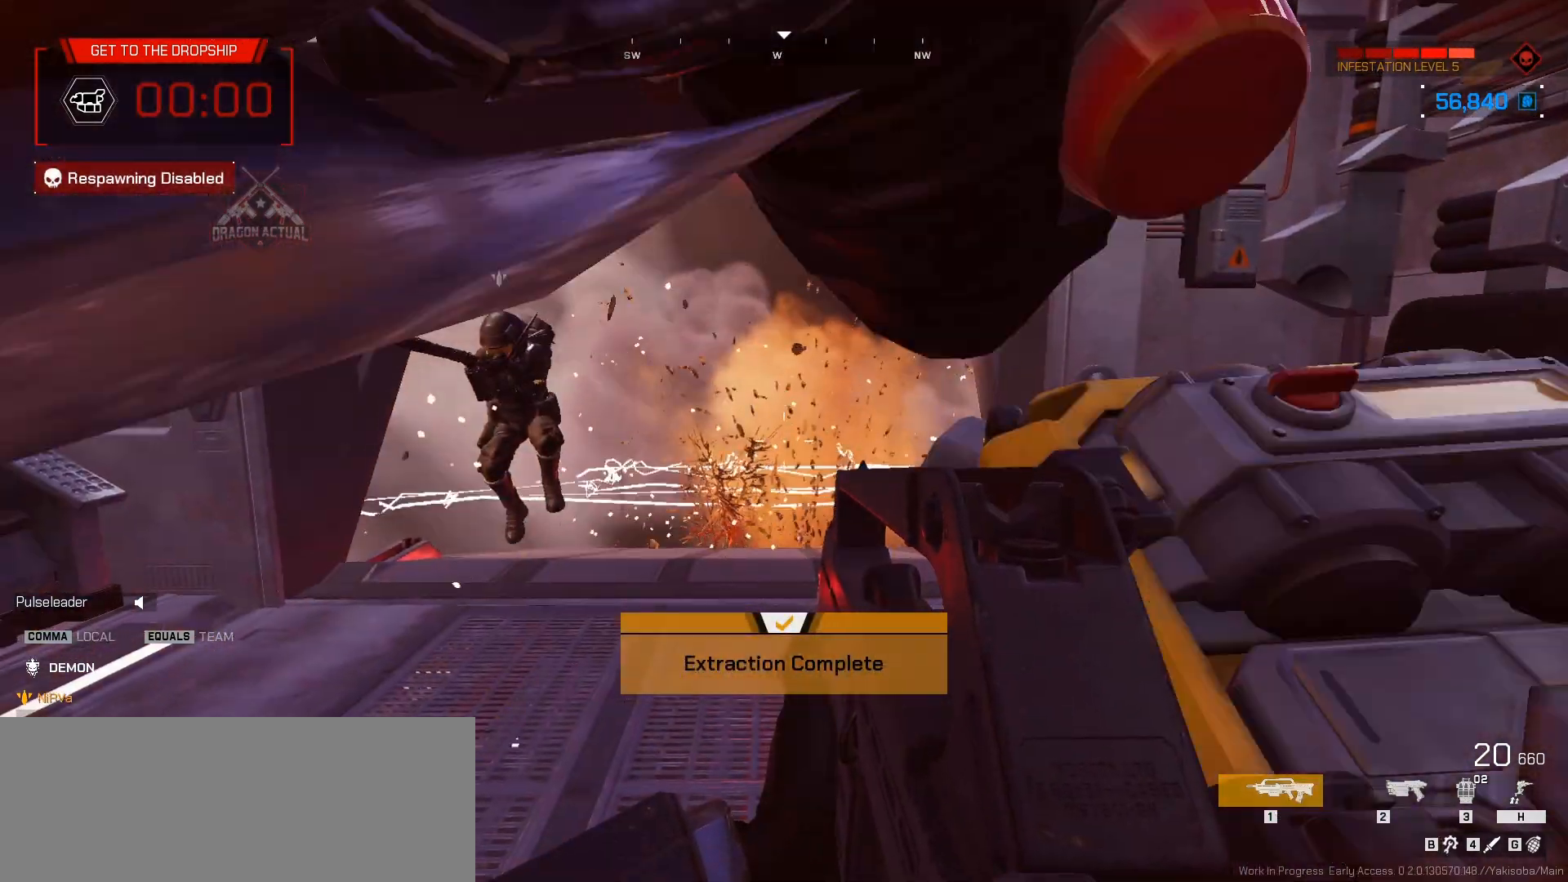
Gameplay with keyboard and mouse; each line is a JSON object with the keys and mouse buttons held at the frame after it. "events" lists presses ("down") and releases ("up") of ".", "/", "0", "1", "2", "3", "4", "5", "6", "7", "8", "9", "a", "alt_l", "alt_r", "b", "backslash", "backspace", "c", "caps_lock", "comma", "ctrl_l", "ctrl_r", "d", "down", "e", "equals", "escape", "f", "f1", "f10", "f11", "f12", "f2", "f3", "f4", "f5", "f6", "f7", "f8", "f9", "g", "h", "i", "j", "k", "l", "lbracket", "left", "m", "minus", "n", "o", "p", "q", "quote", "r", "rbracket", "return", "right", "s", "semicolon", "shift_l", "shift_r", "space", "super_l", "super_r", "t", "tab", "tilde", "u", "up", "v", "w", "x", "y", "z", "mouse_left", "mouse_wheel", "mouse_right", "mouse_mb4" and "mouse_mb5" between this image and that frame as [ms after this image, input, new state], when the widget could be followed in between. "mouse_left", "mouse_wheel", "mouse_right", "mouse_mb4", "mouse_mb5" = the "left", "wheel", "right", "mb4", "mb5" buttons of the "mouse" list. No other keys are recorded. "wheel" means that the mouse wheel is clicked or scrolled. Not read: mouse_move.
{"keys": [], "mouse": [], "events": []}
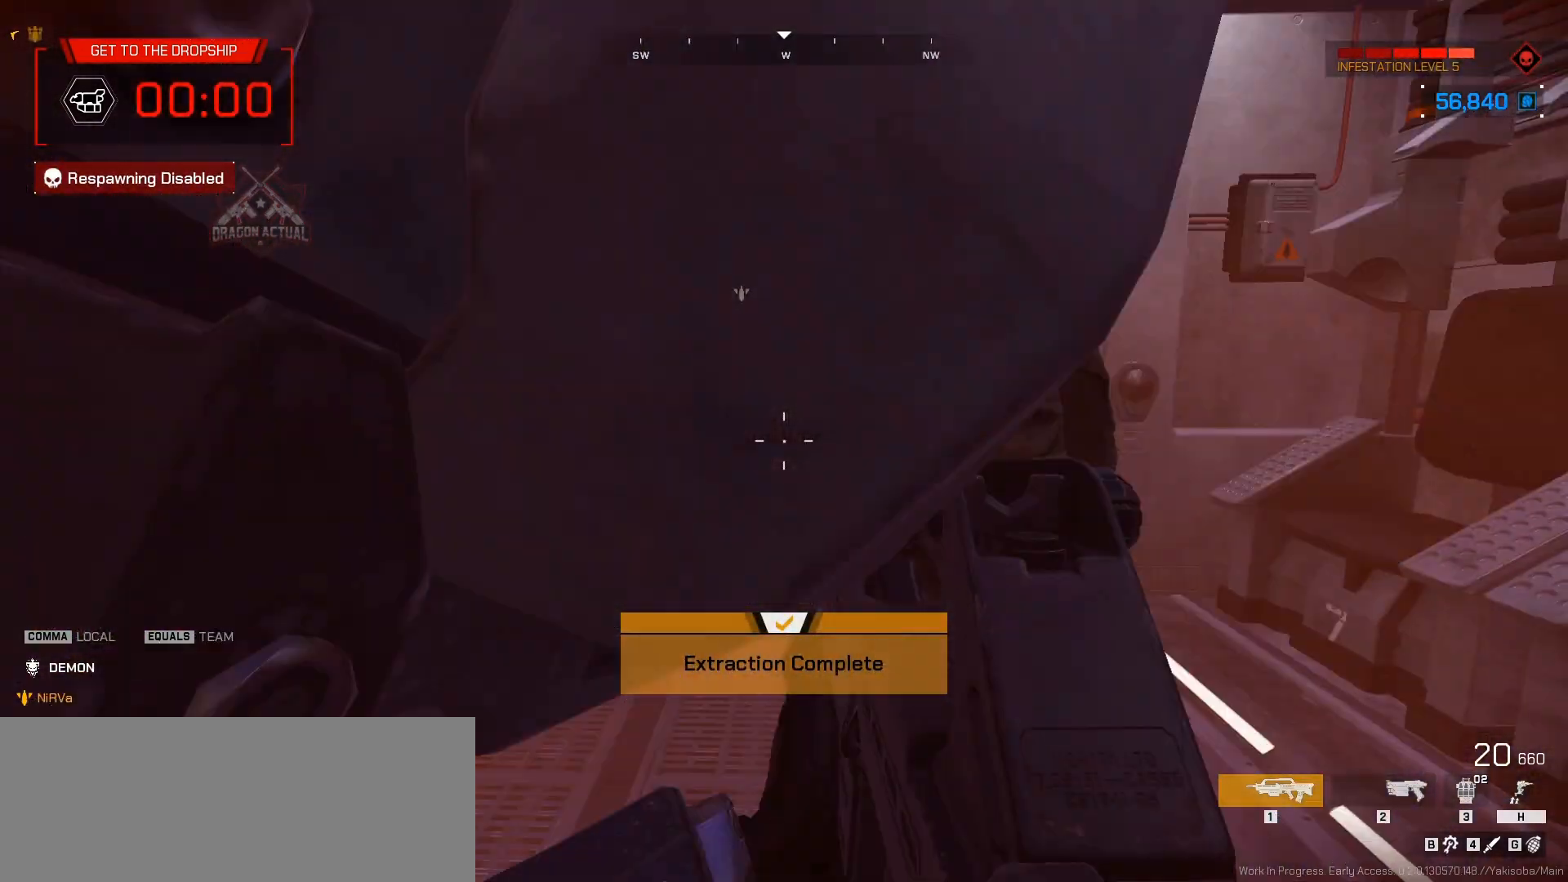
{"keys": [], "mouse": [], "events": [[67, "d", "down"], [167, "w", "down"], [333, "d", "up"], [350, "w", "up"]]}
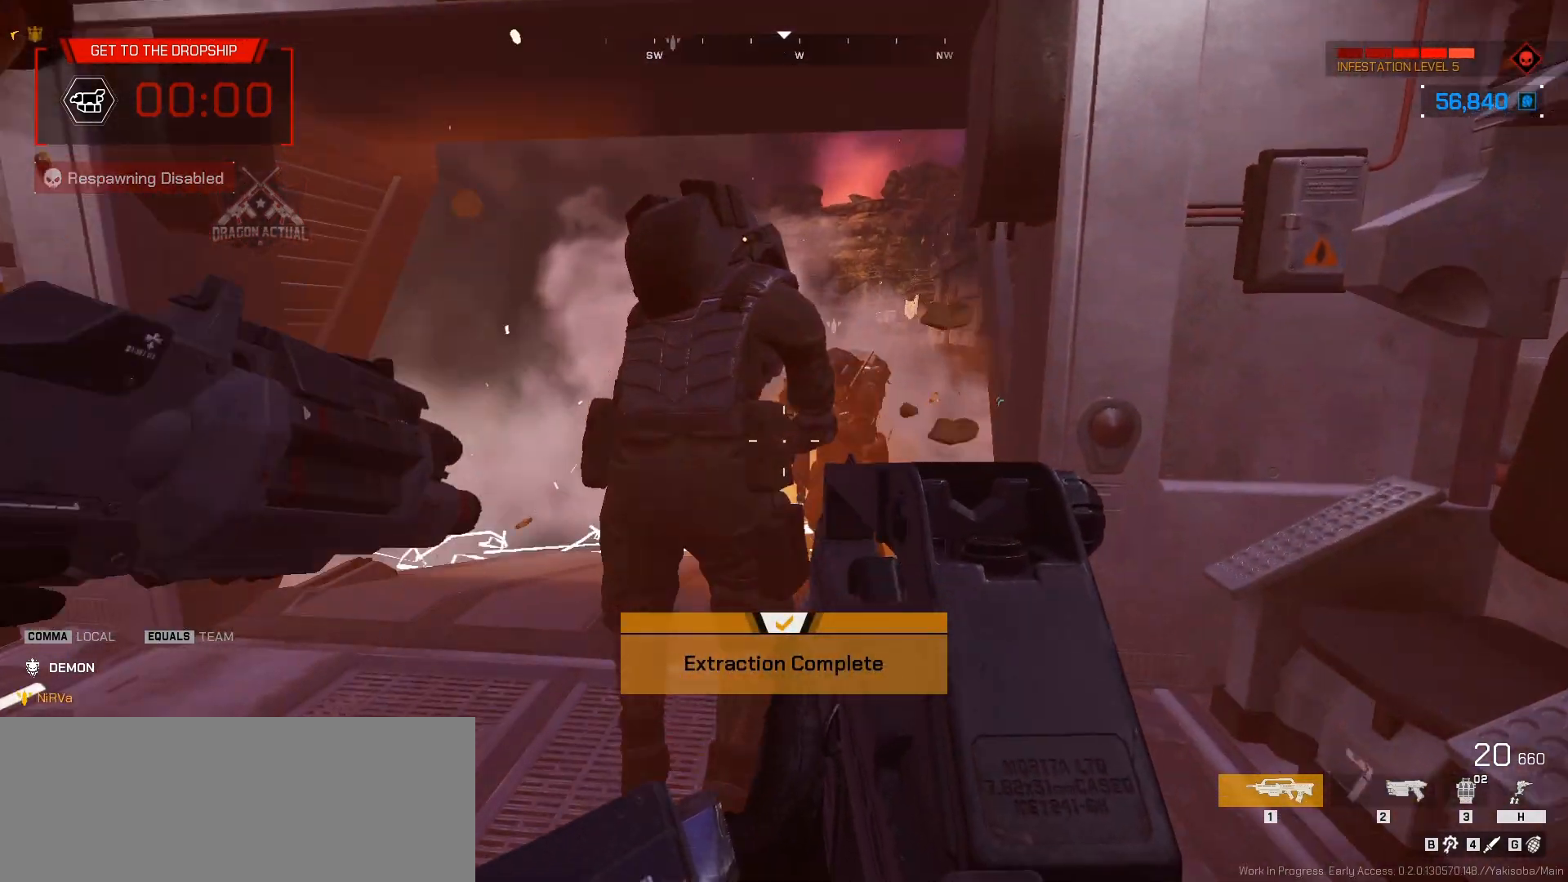
{"keys": [], "mouse": [], "events": []}
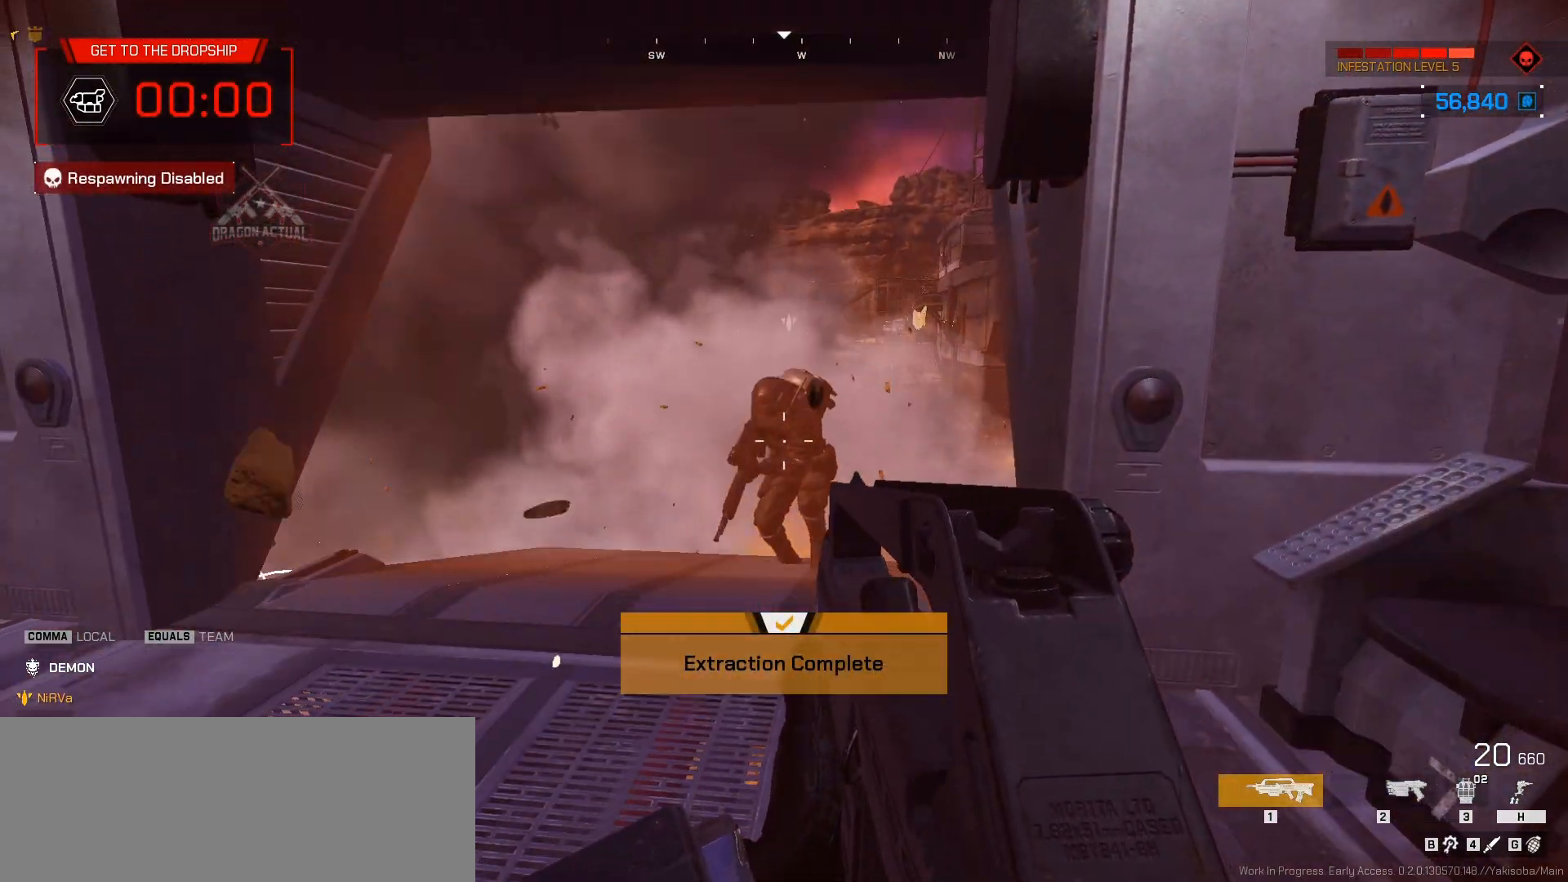
{"keys": [], "mouse": [], "events": []}
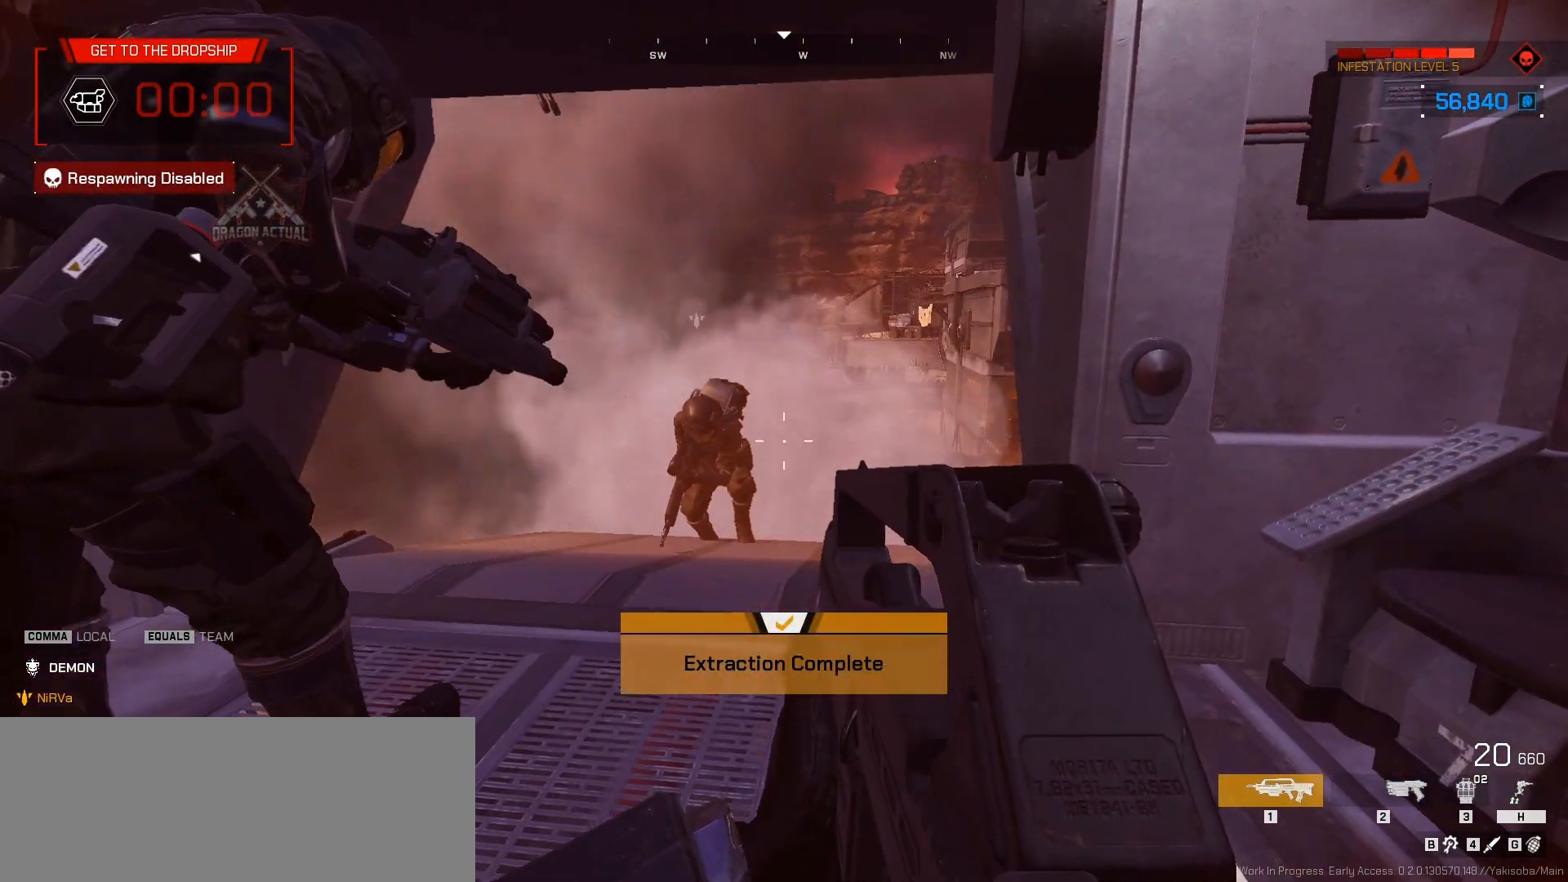
{"keys": [], "mouse": [], "events": [[17, "w", "down"], [67, "d", "down"], [283, "d", "up"], [283, "w", "up"]]}
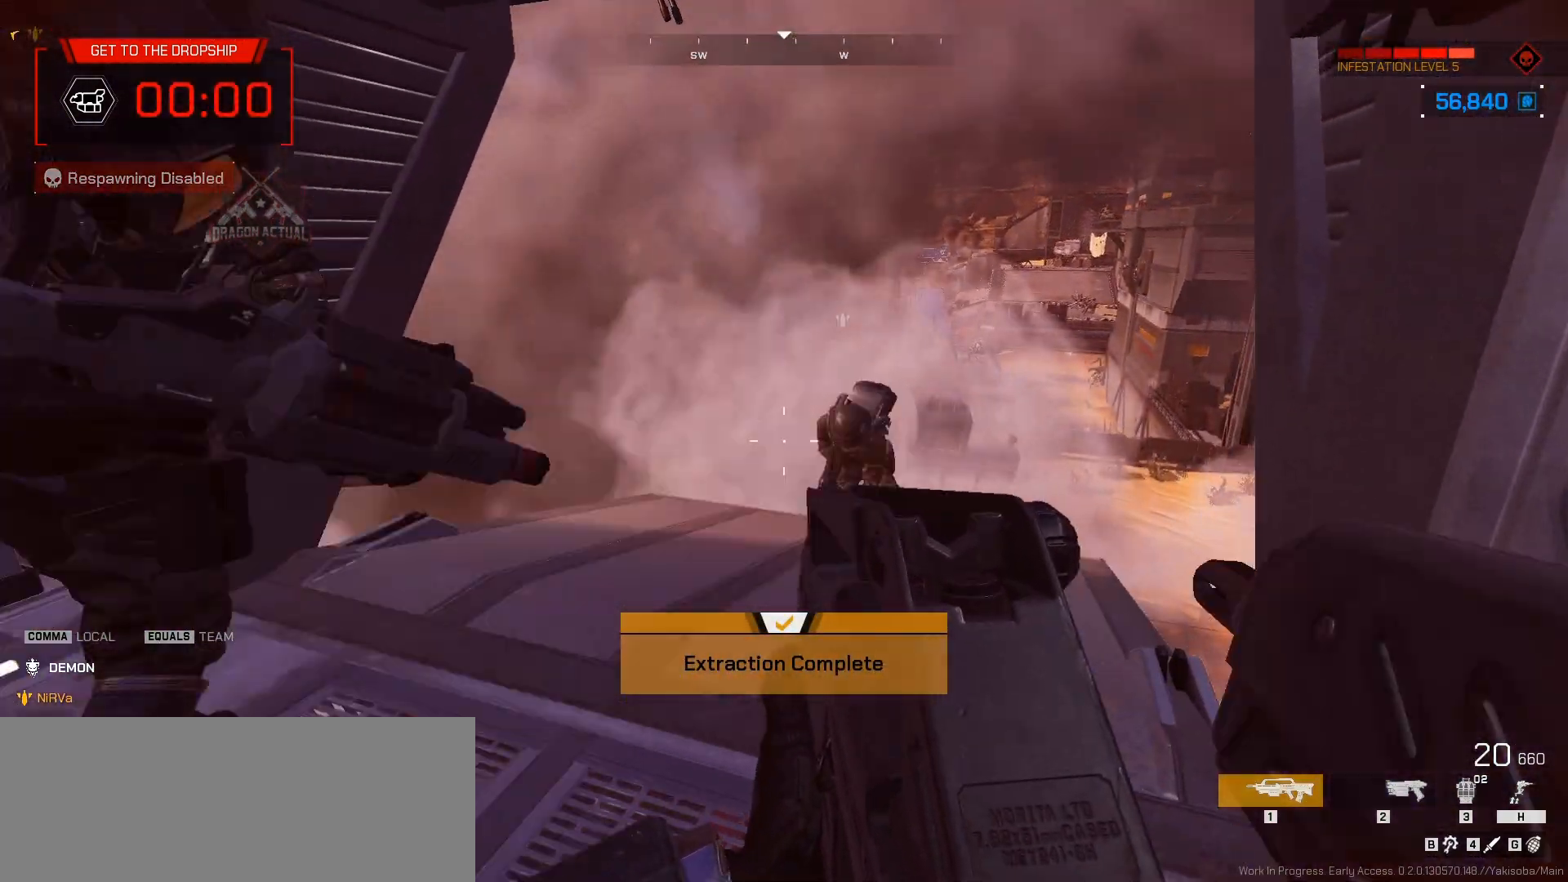
{"keys": [], "mouse": [], "events": []}
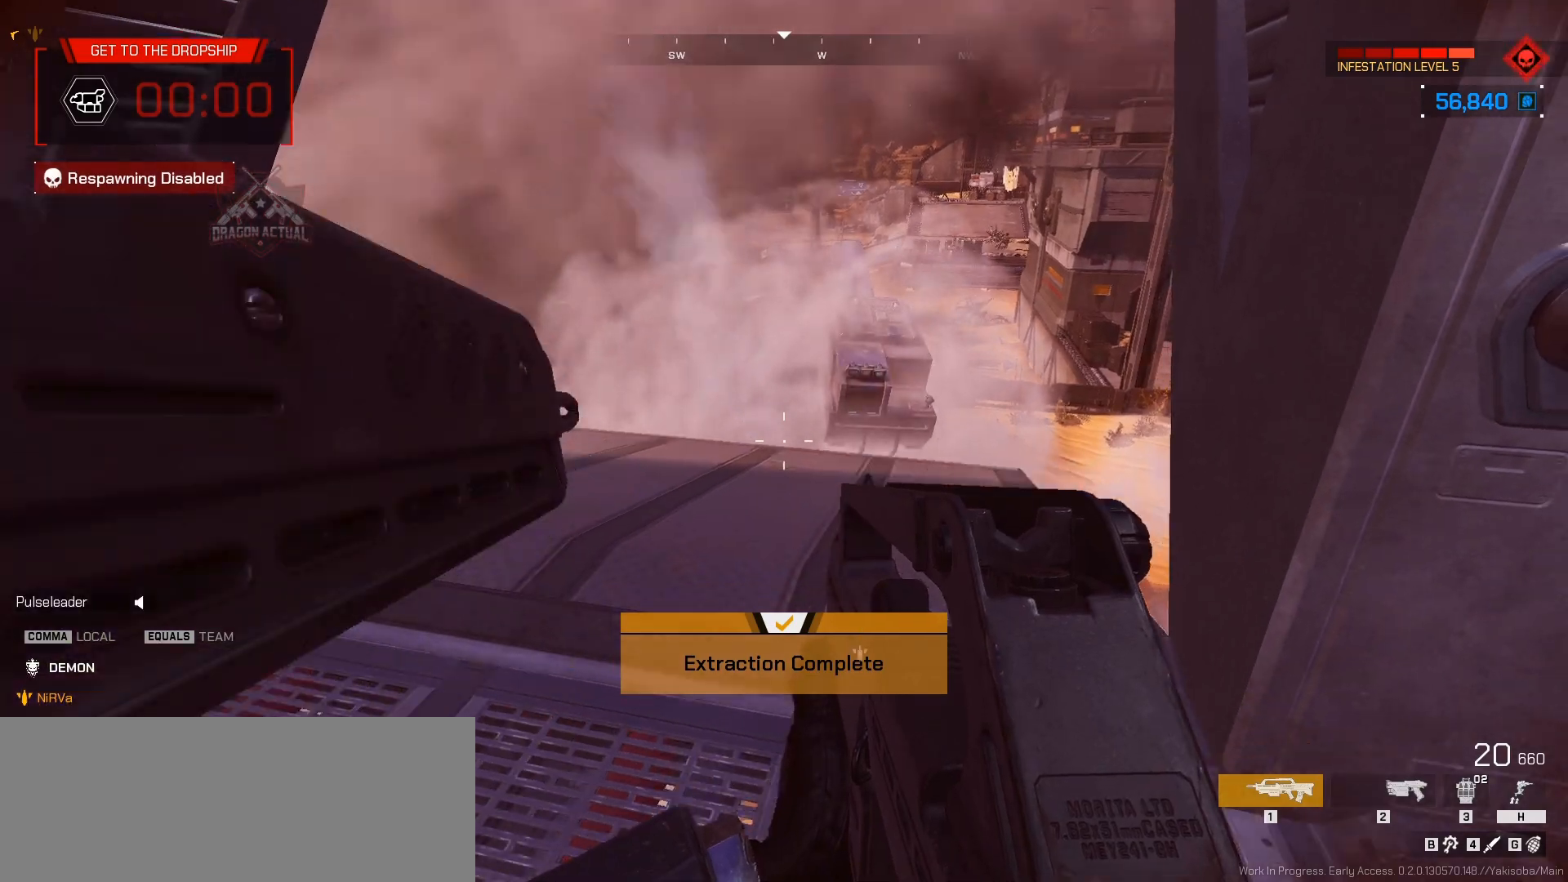
{"keys": ["equals"], "mouse": [], "events": [[67, "equals", "down"]]}
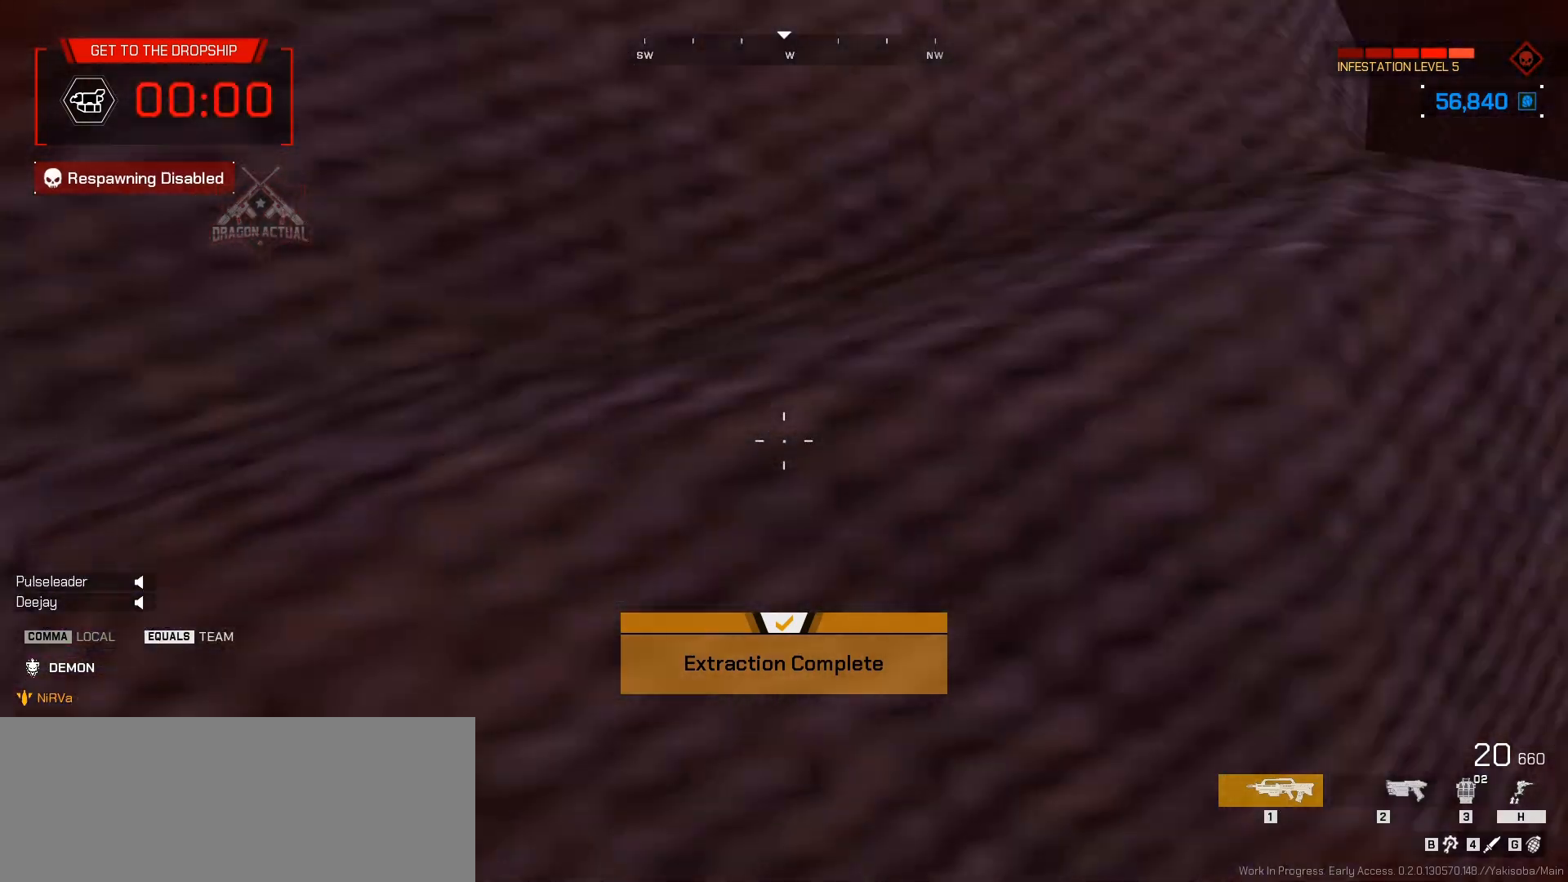
{"keys": ["a", "equals"], "mouse": [], "events": [[433, "a", "down"]]}
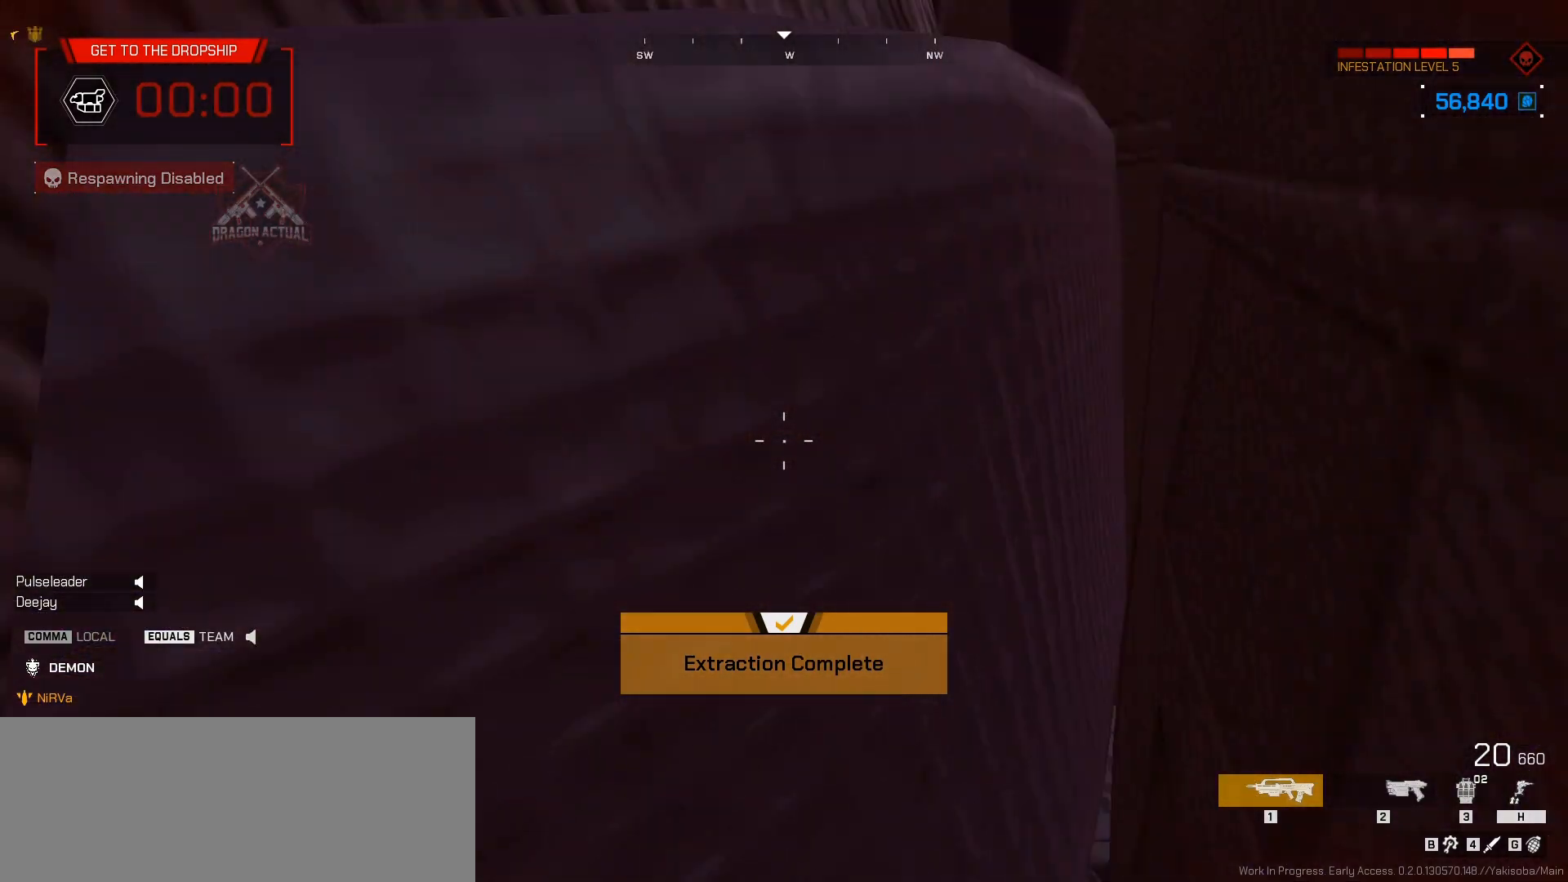
{"keys": ["equals"], "mouse": [], "events": [[150, "a", "up"]]}
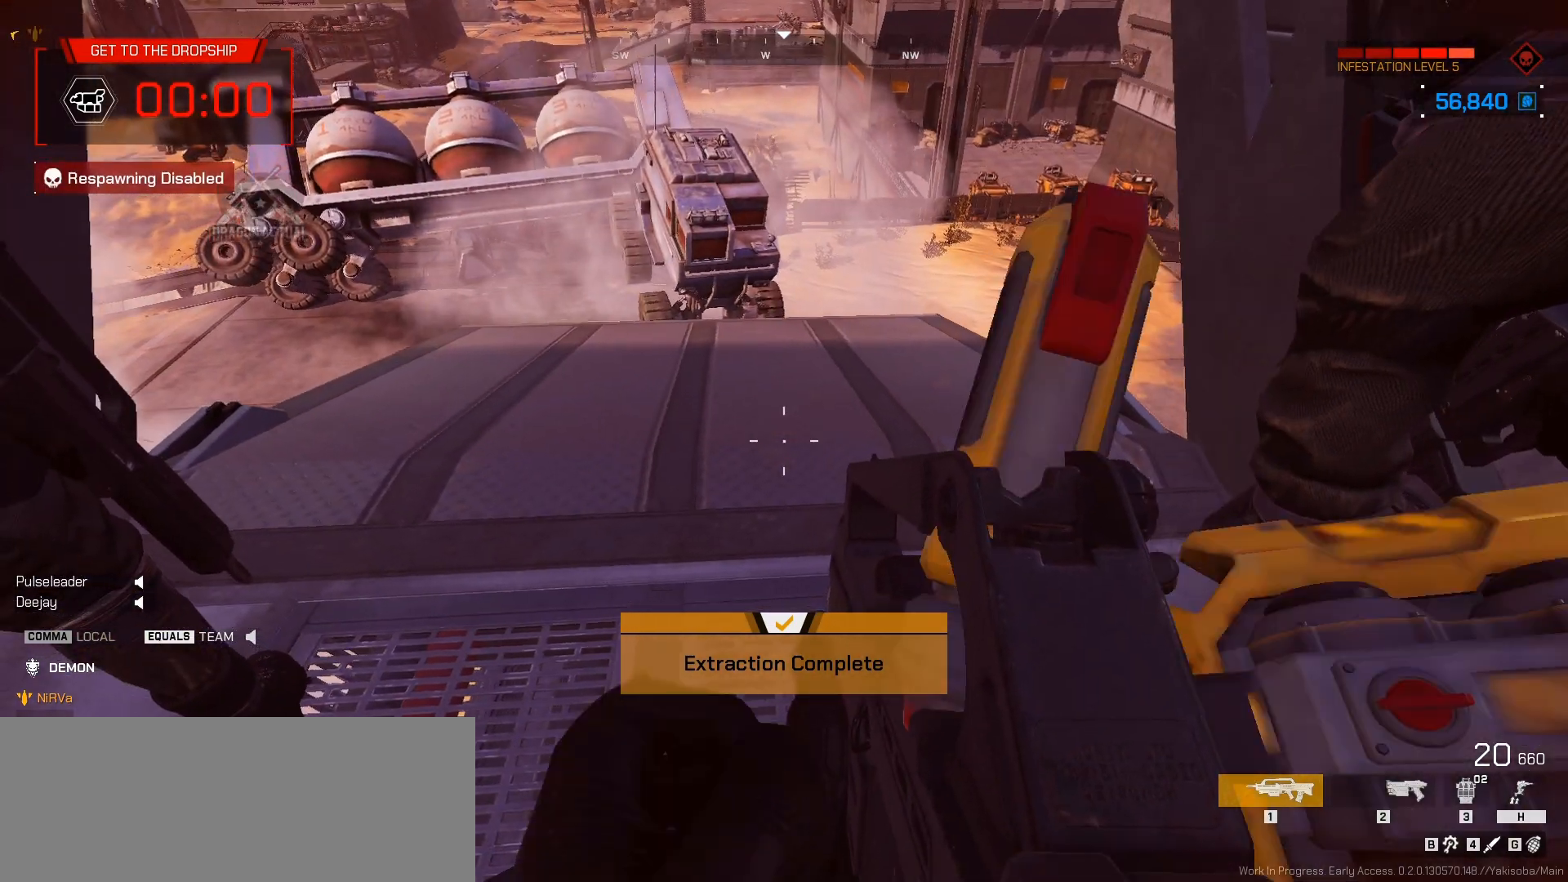
{"keys": [], "mouse": [], "events": [[283, "equals", "up"]]}
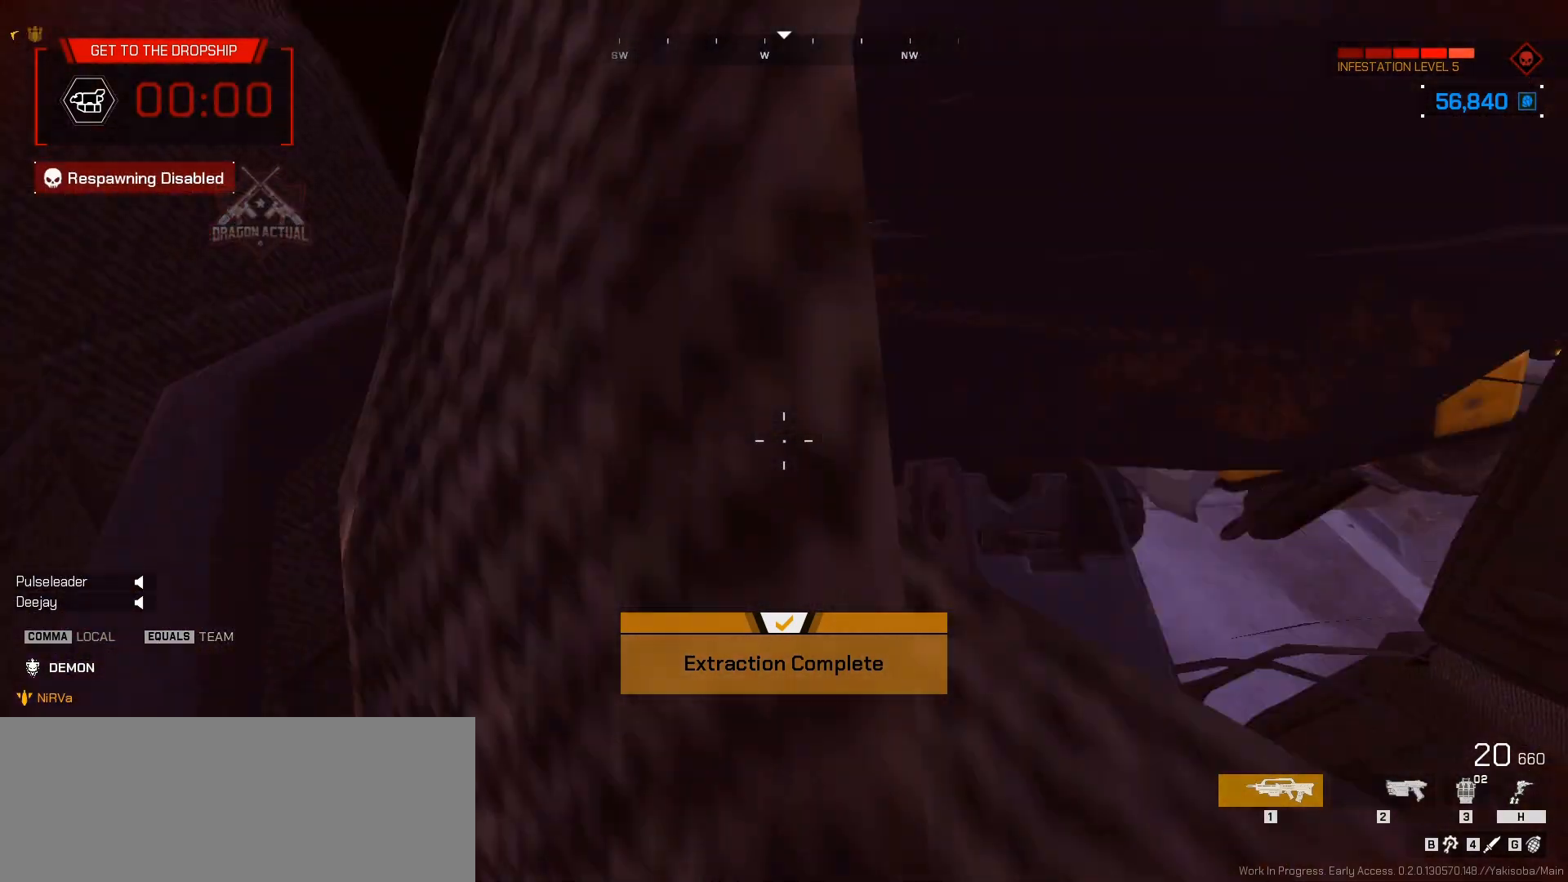
{"keys": ["d", "equals"], "mouse": [], "events": [[267, "d", "down"], [400, "equals", "down"]]}
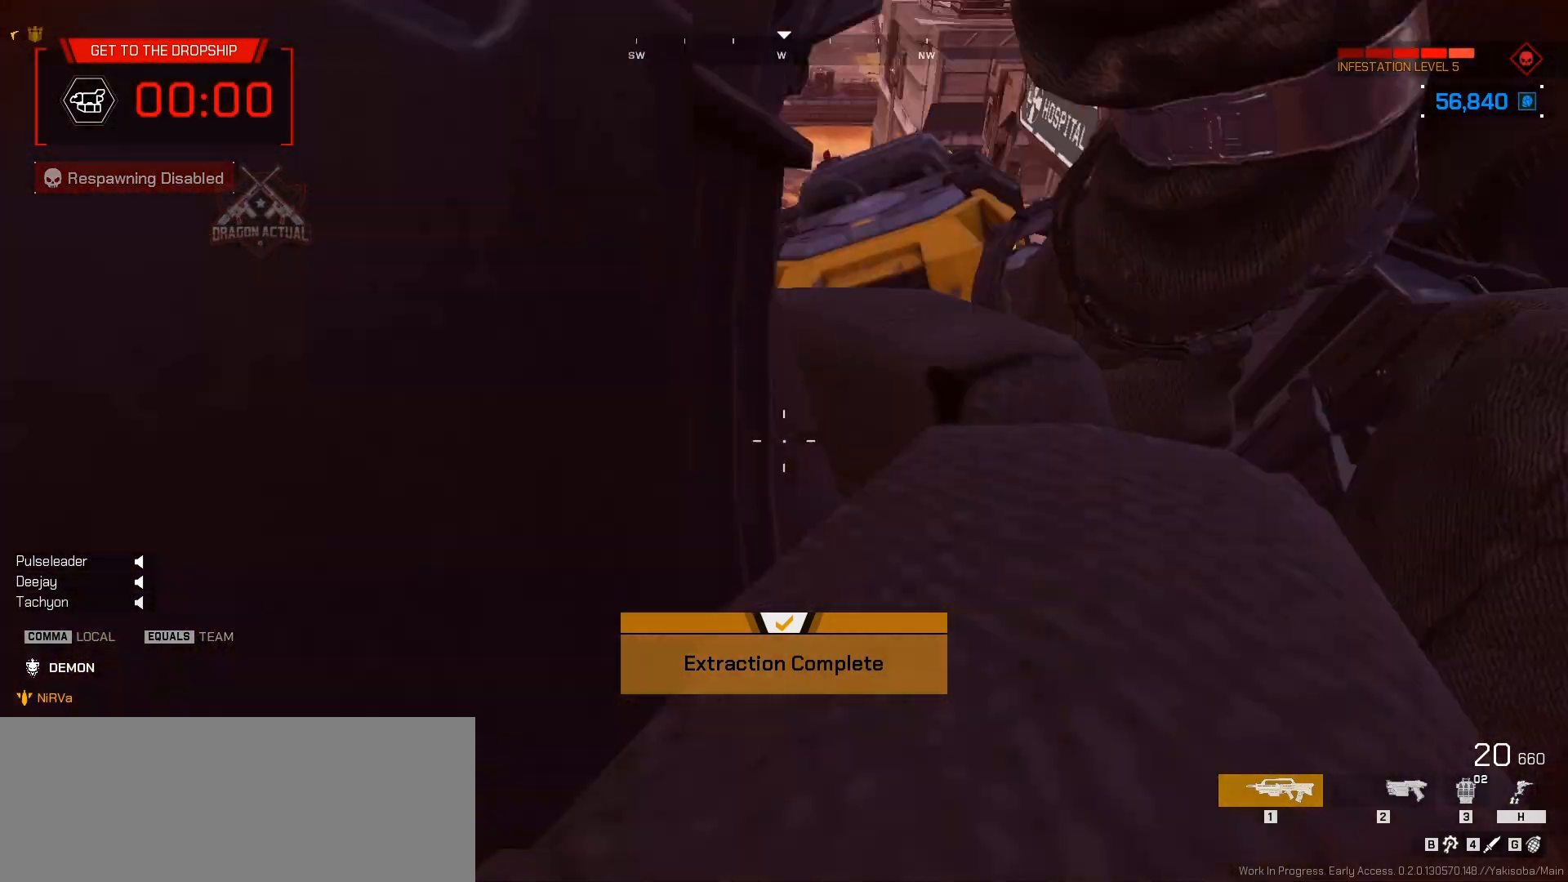
{"keys": ["equals"], "mouse": [], "events": [[217, "d", "up"]]}
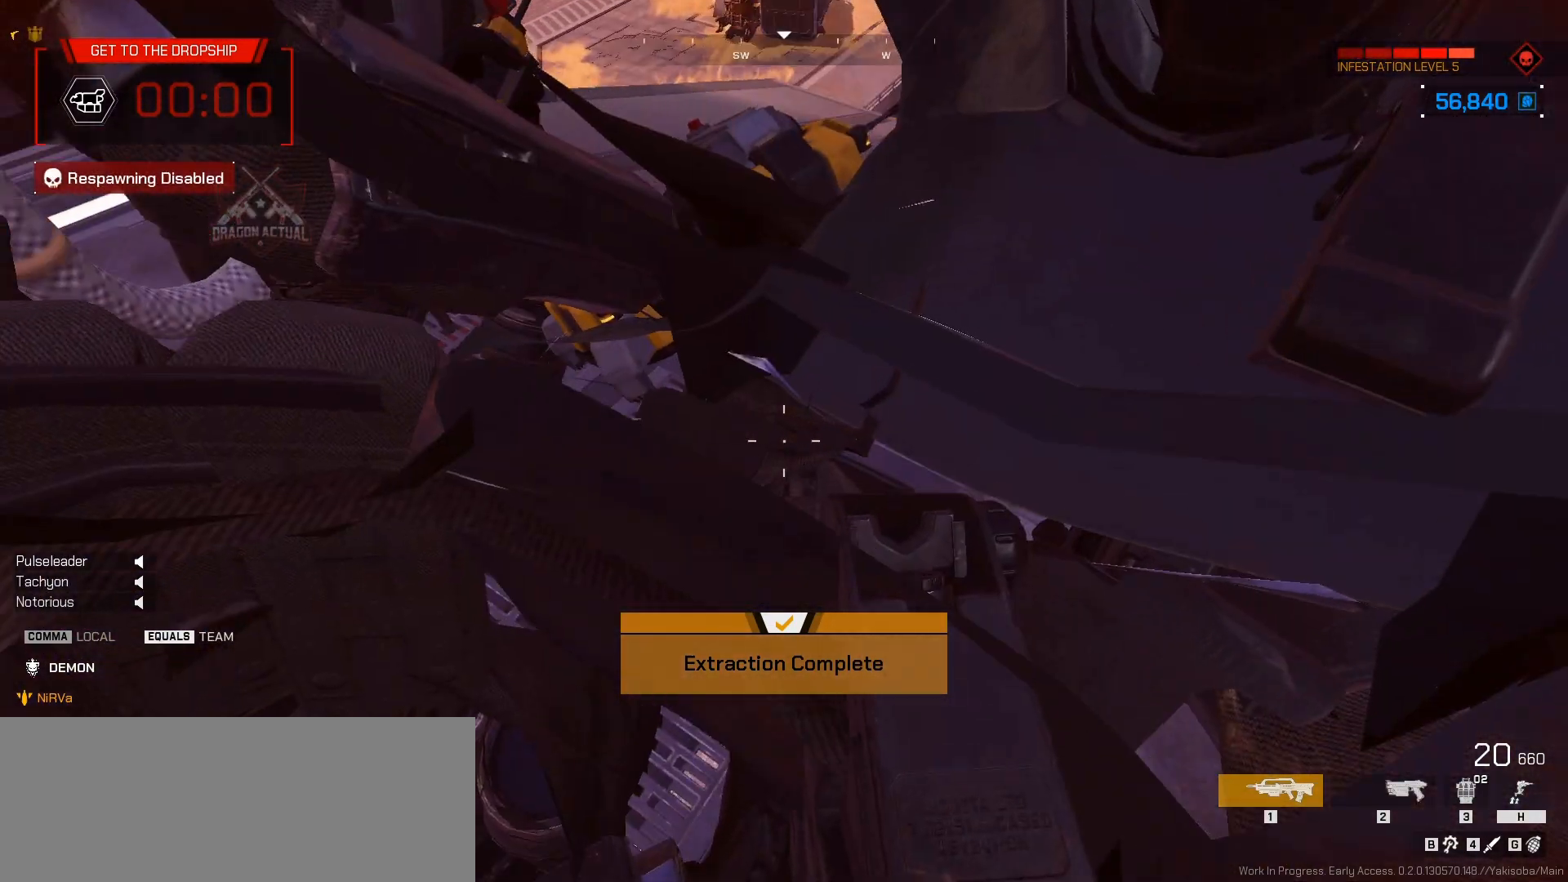
{"keys": ["a", "equals"], "mouse": [], "events": [[267, "a", "down"]]}
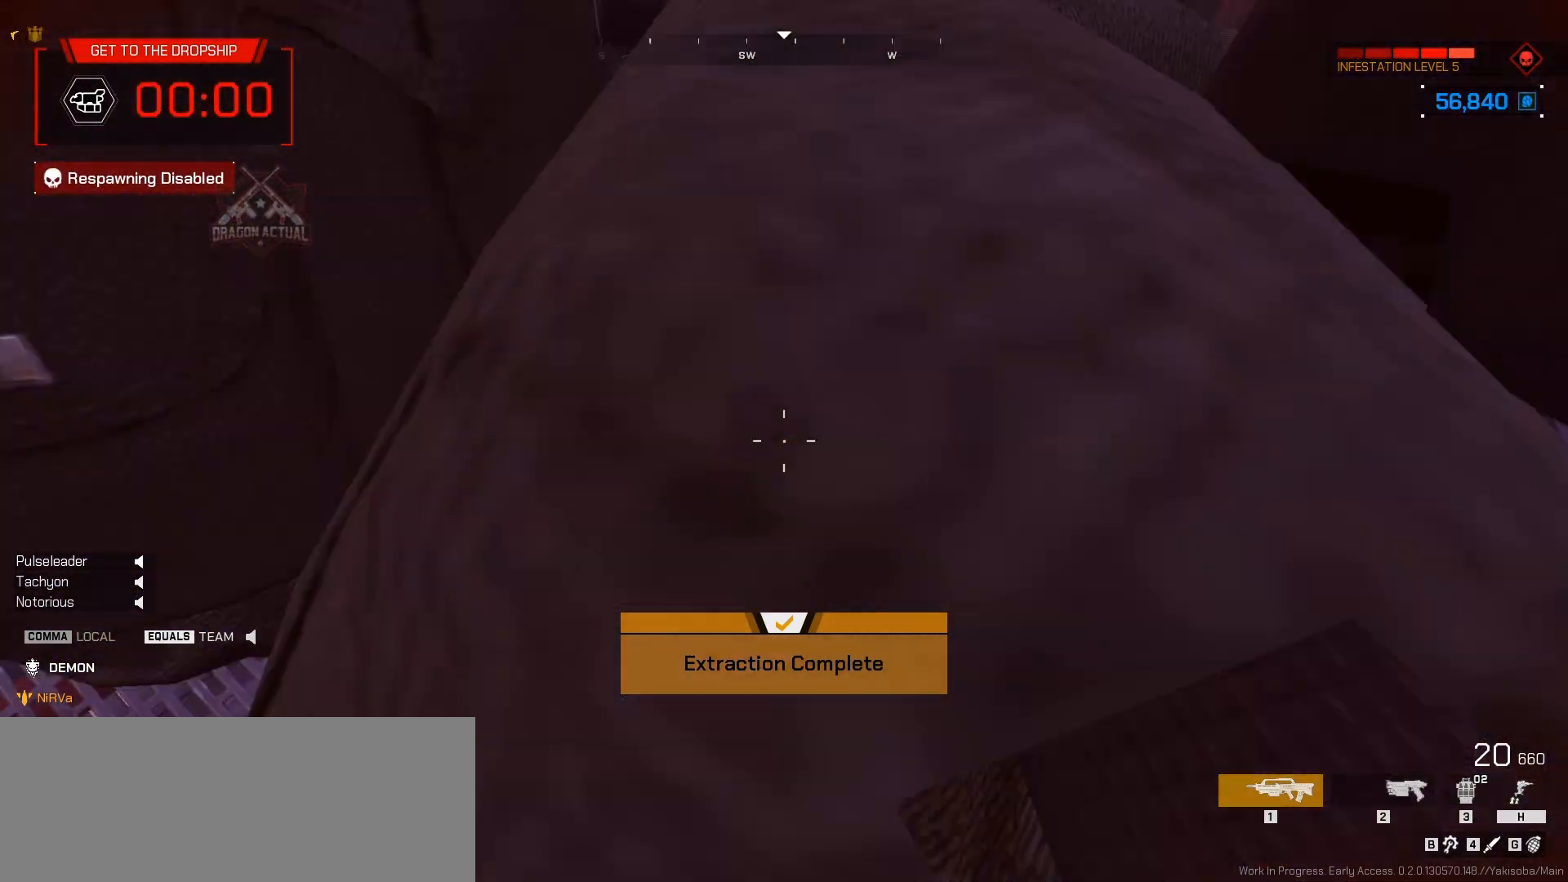
{"keys": ["equals"], "mouse": [], "events": [[100, "a", "up"]]}
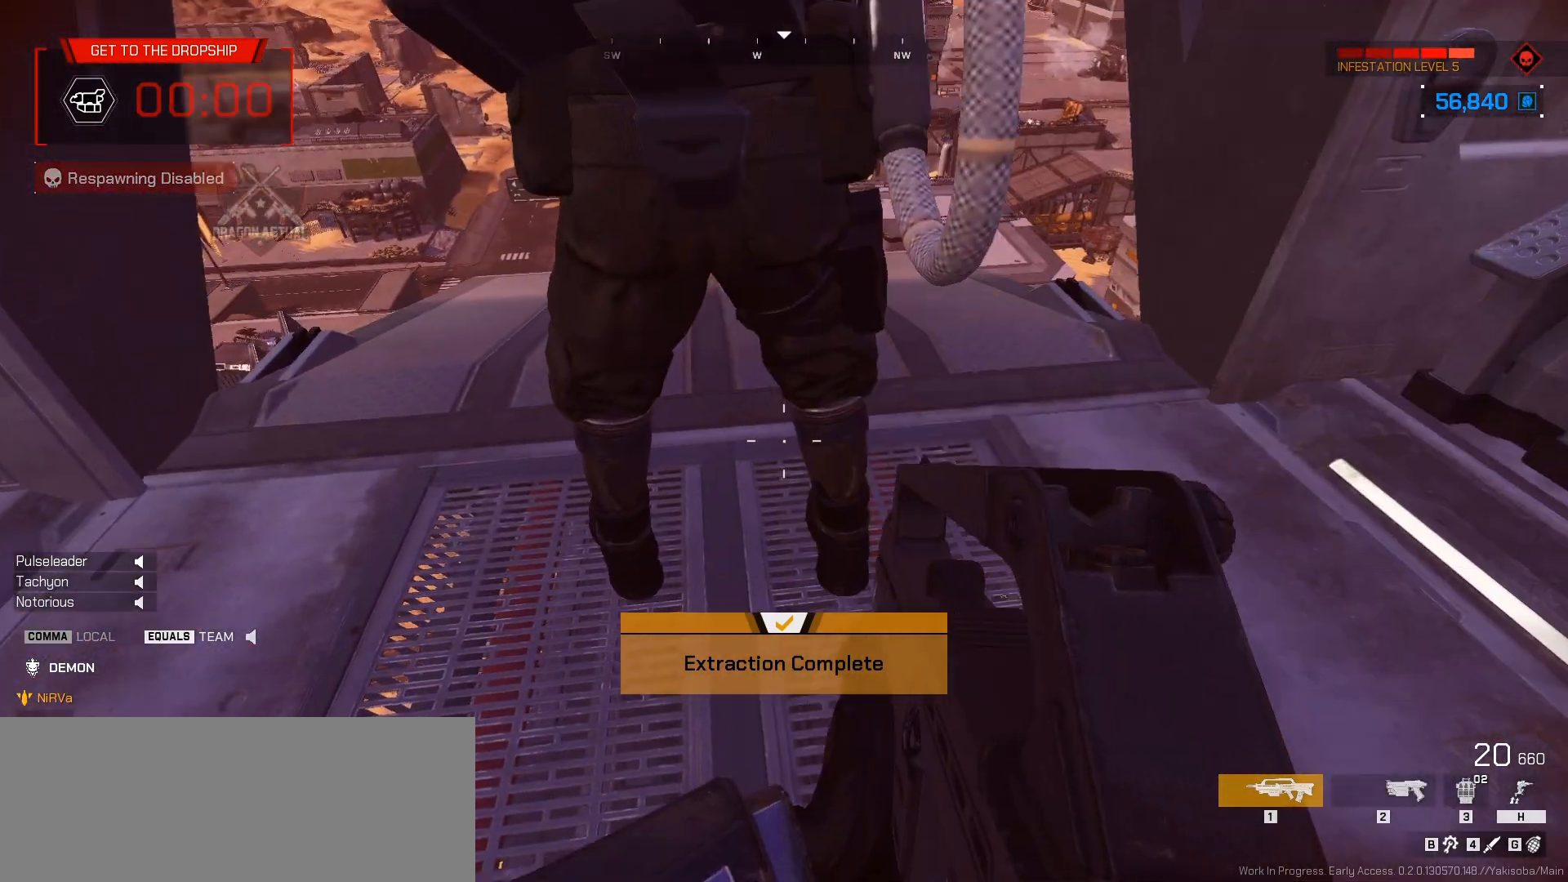
{"keys": ["equals"], "mouse": [], "events": [[33, "a", "down"], [150, "w", "down"], [333, "w", "up"], [350, "a", "up"]]}
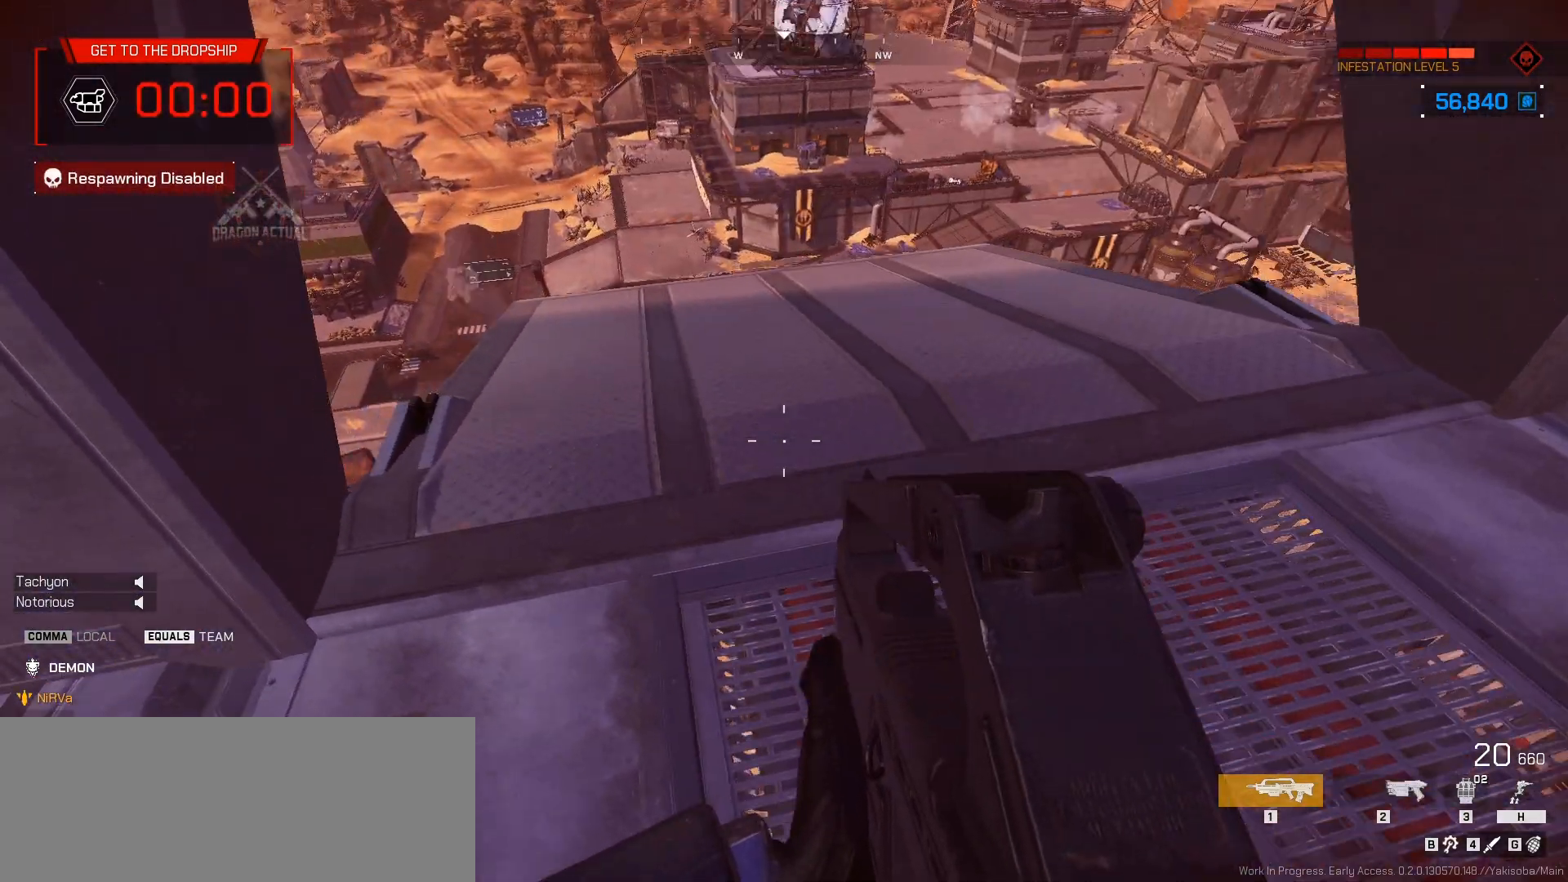
{"keys": ["a"], "mouse": [], "events": [[300, "equals", "up"], [383, "a", "down"]]}
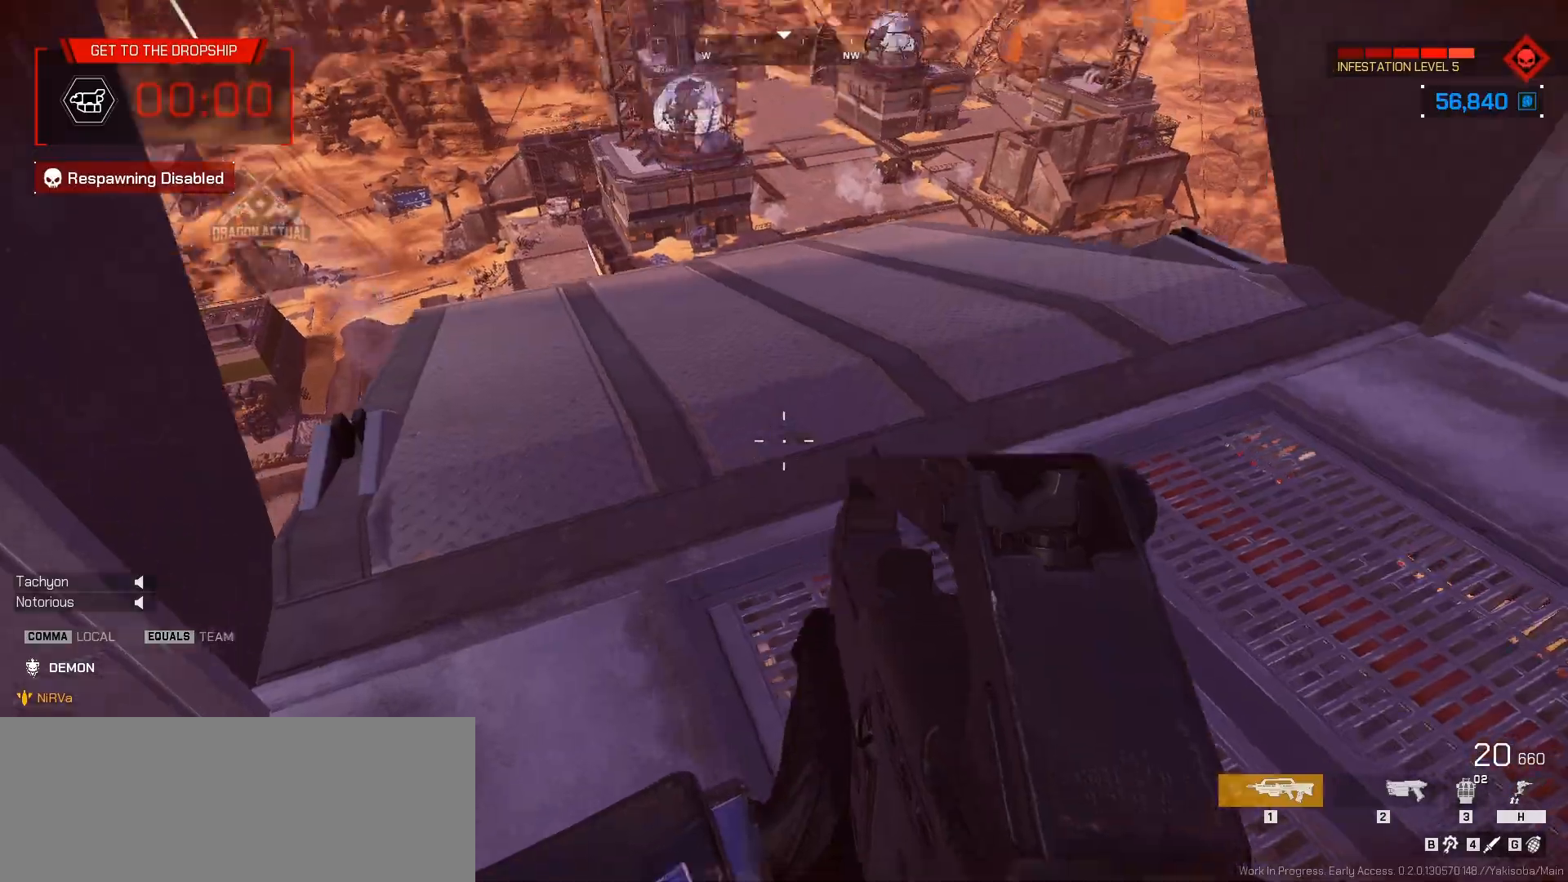
{"keys": [], "mouse": [], "events": [[83, "a", "up"]]}
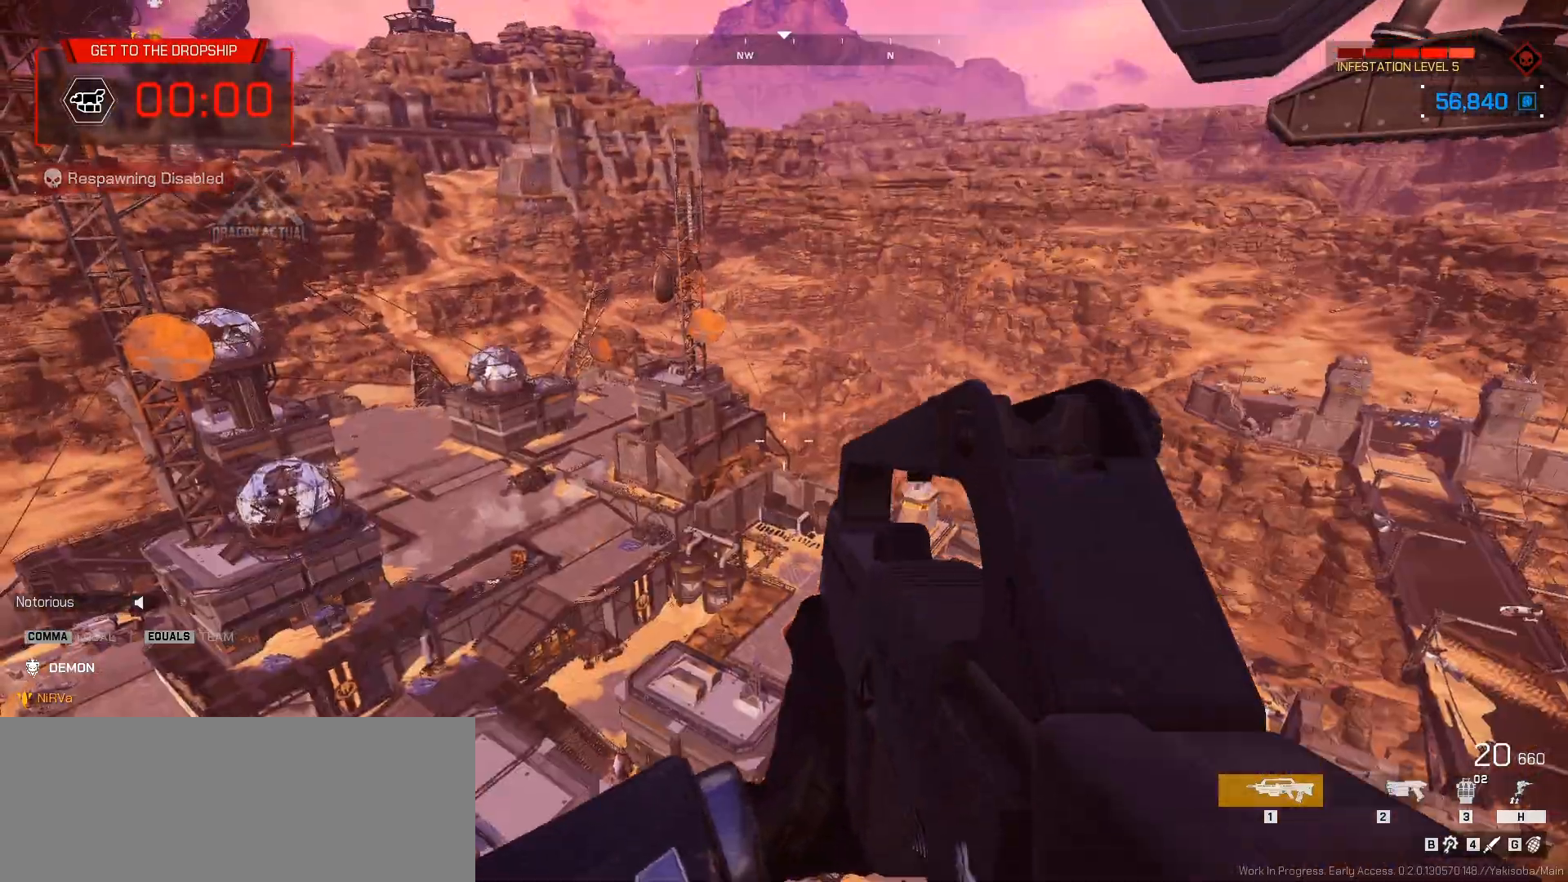
{"keys": [], "mouse": [], "events": []}
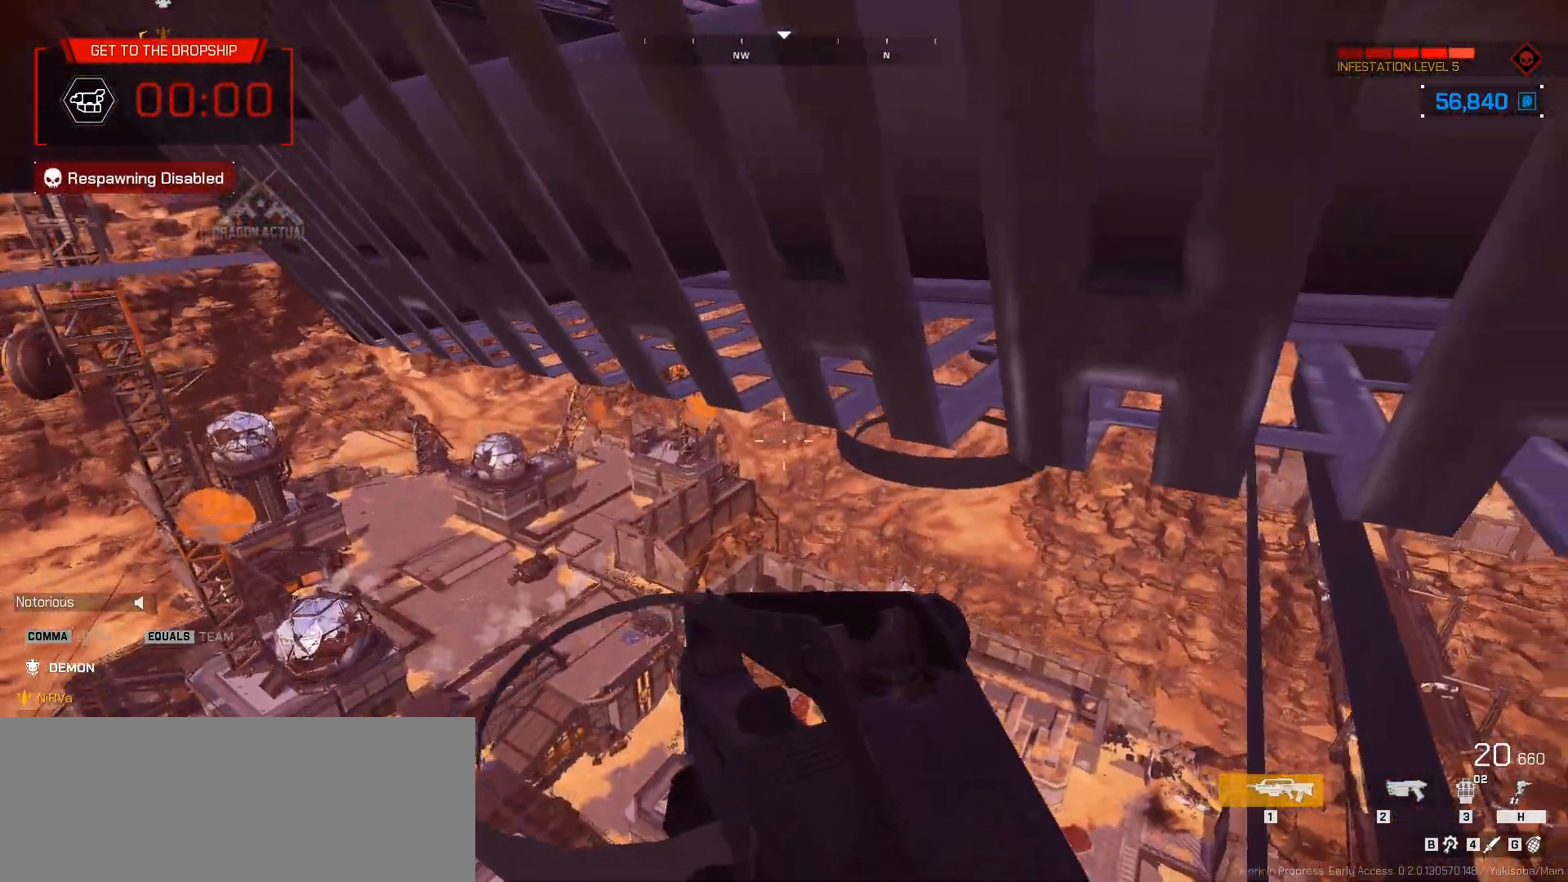
{"keys": [], "mouse": [], "events": []}
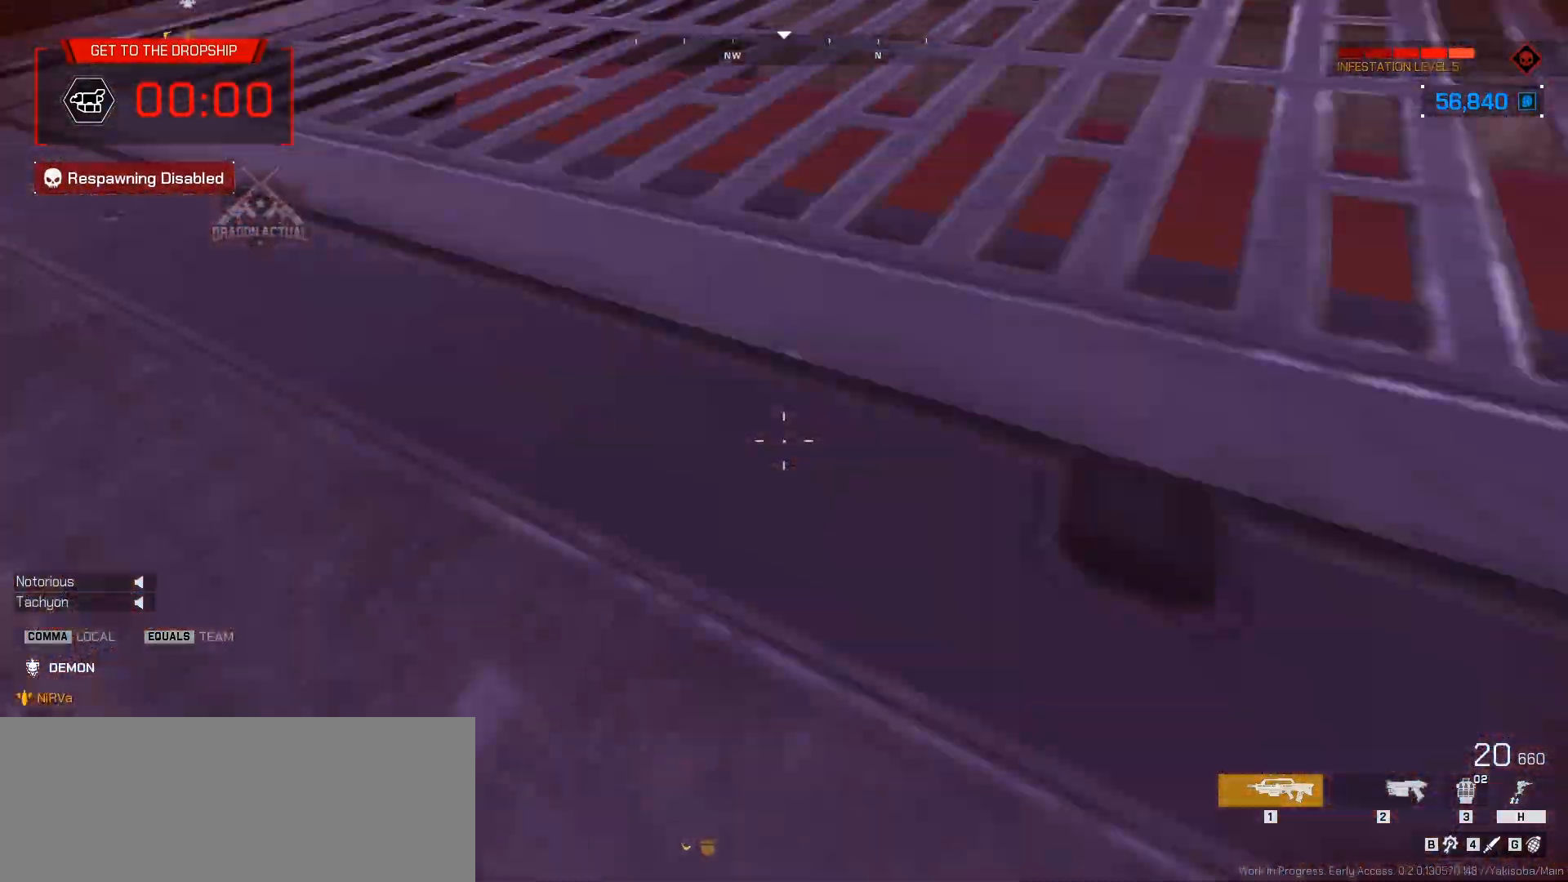
{"keys": [], "mouse": [], "events": []}
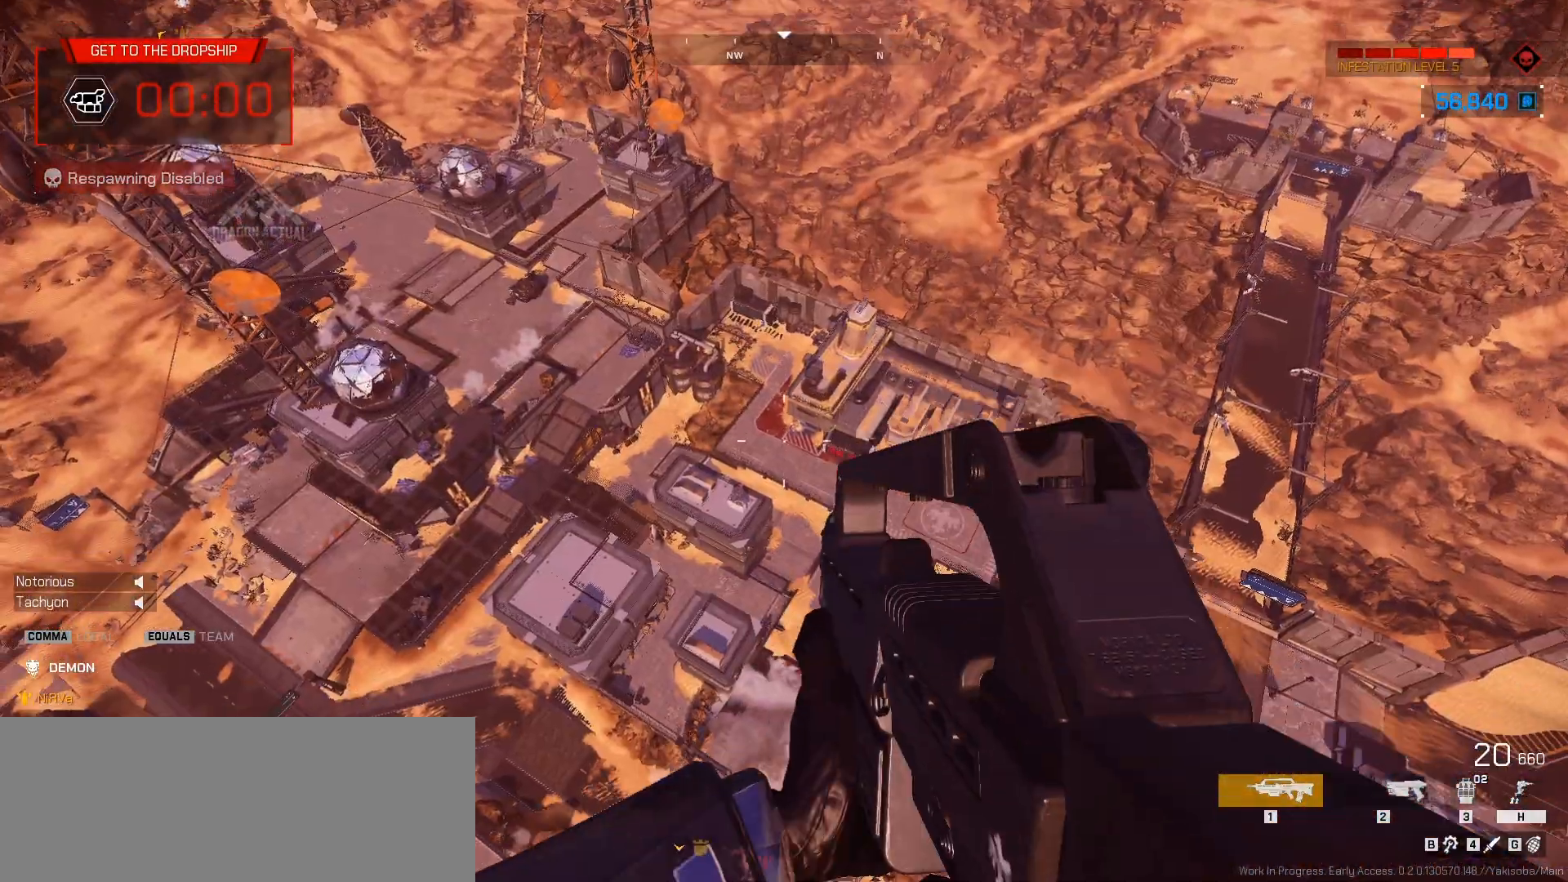
{"keys": ["equals"], "mouse": [], "events": [[67, "equals", "down"]]}
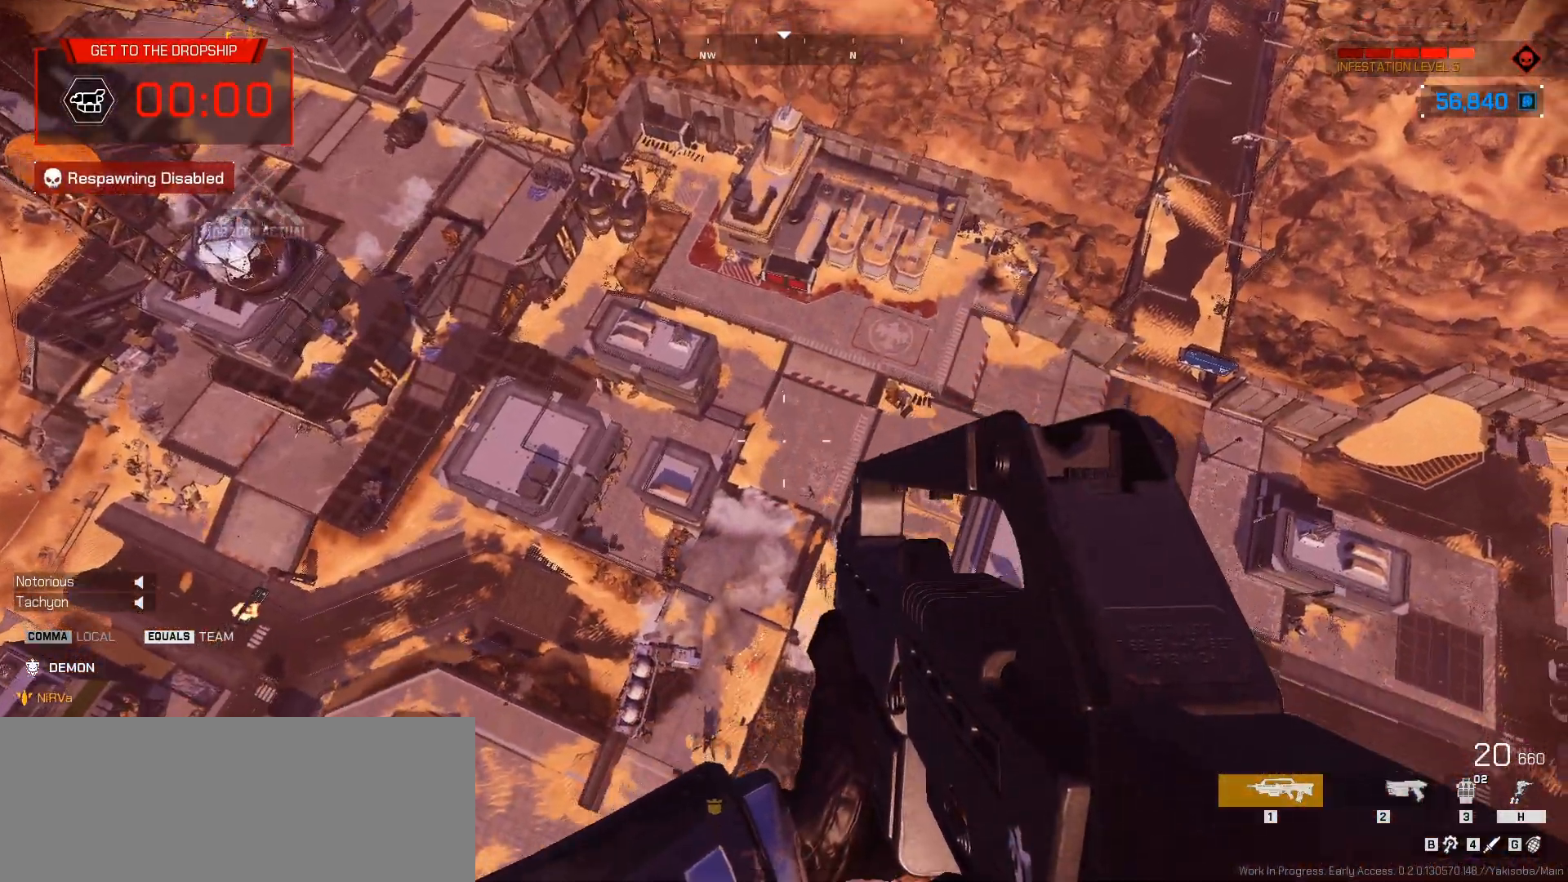
{"keys": ["a", "equals"], "mouse": [], "events": [[100, "a", "down"]]}
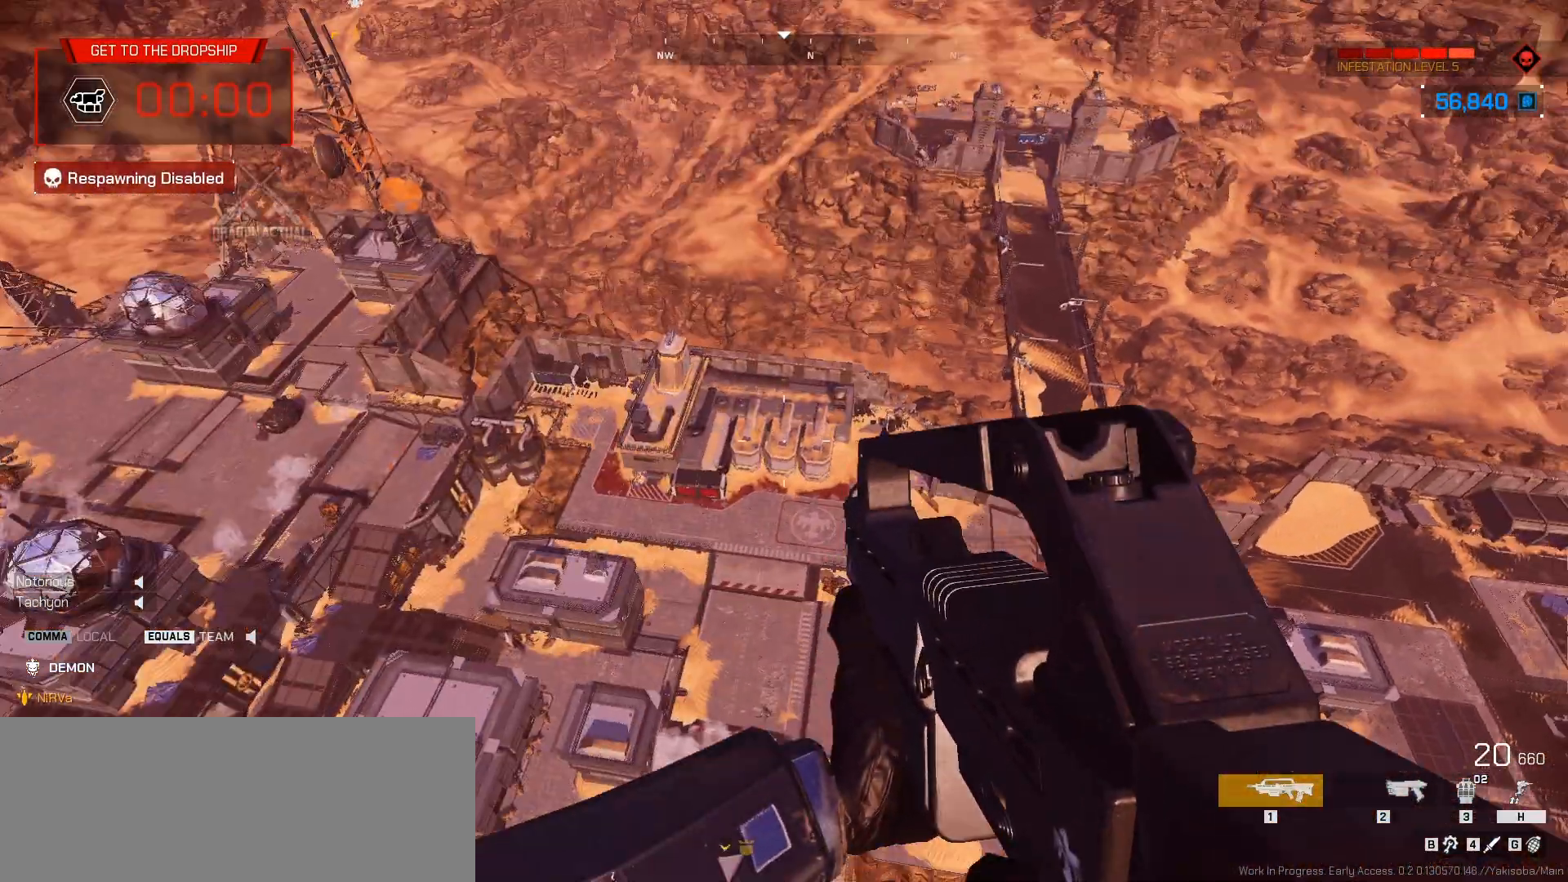
{"keys": ["equals", "s"], "mouse": [], "events": [[17, "s", "down"], [133, "a", "up"]]}
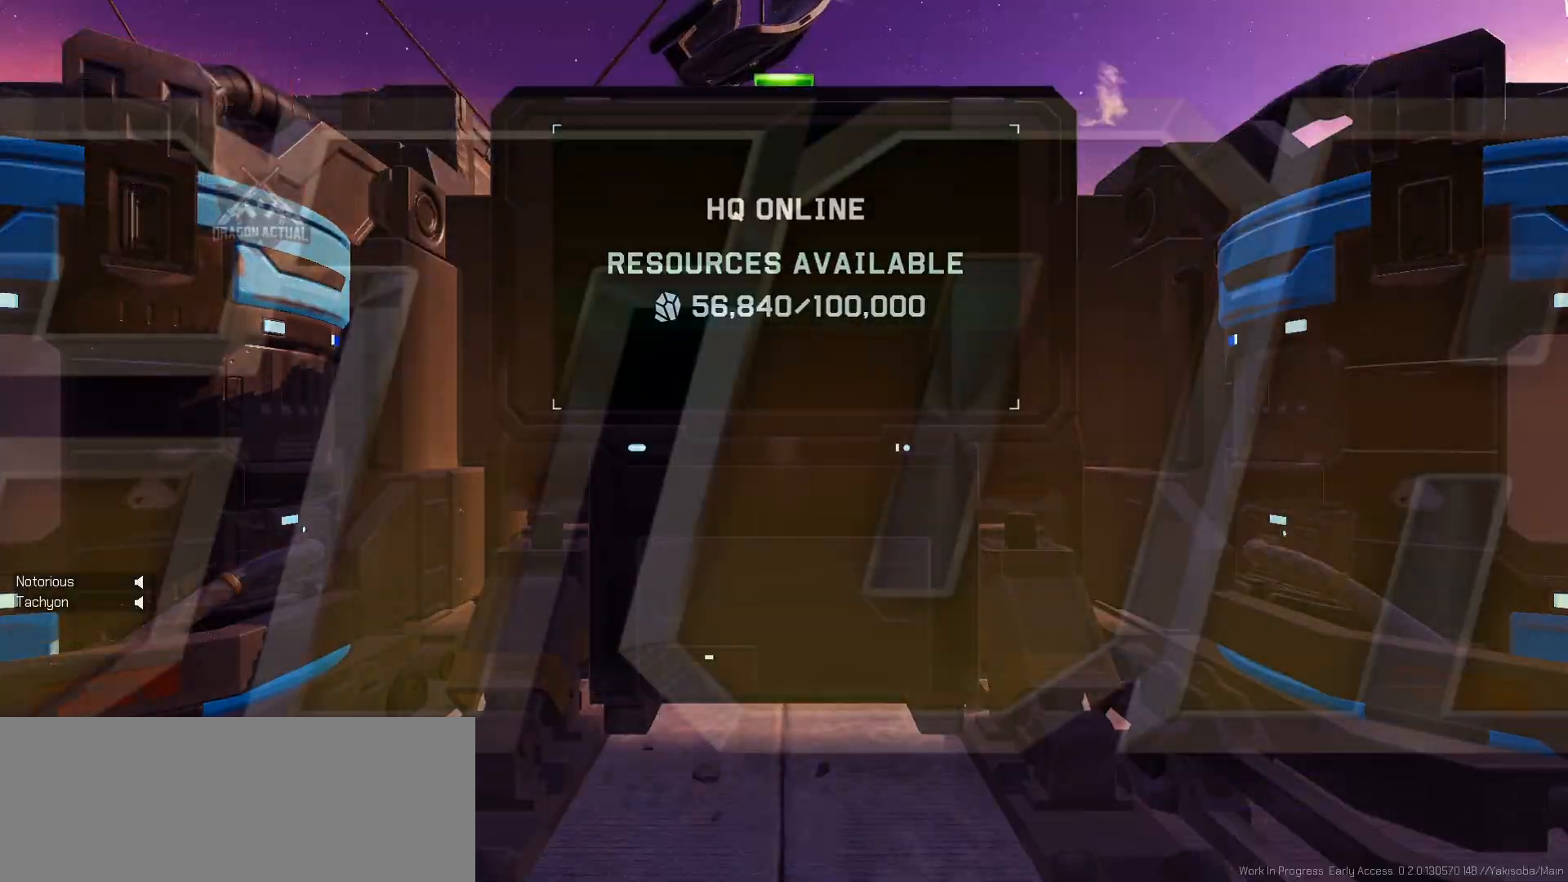
{"keys": ["equals"], "mouse": [], "events": [[100, "s", "up"]]}
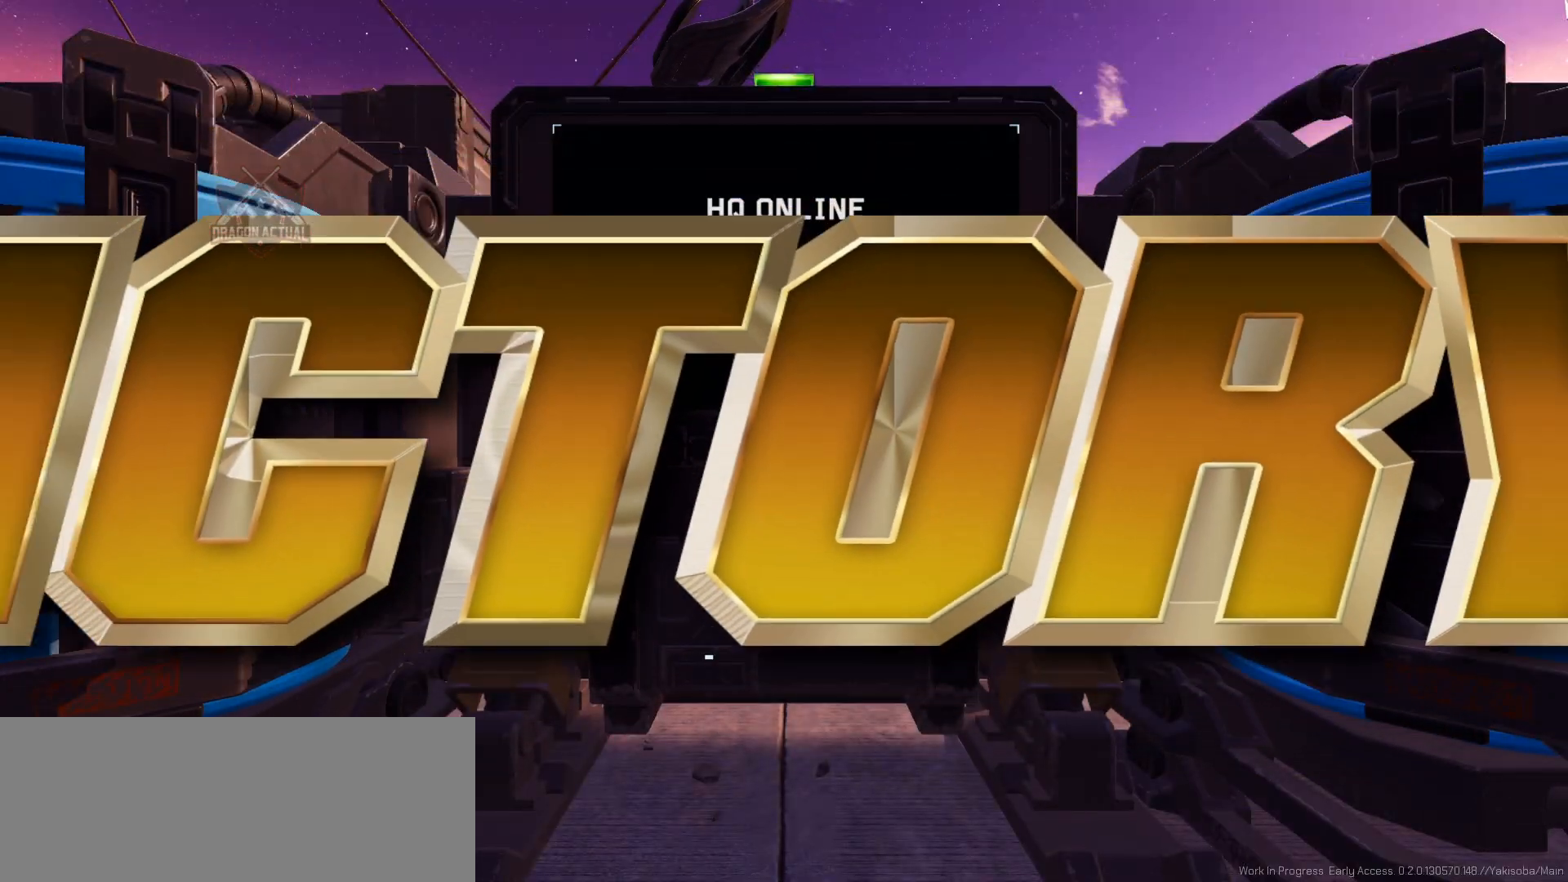
{"keys": ["equals"], "mouse": [], "events": []}
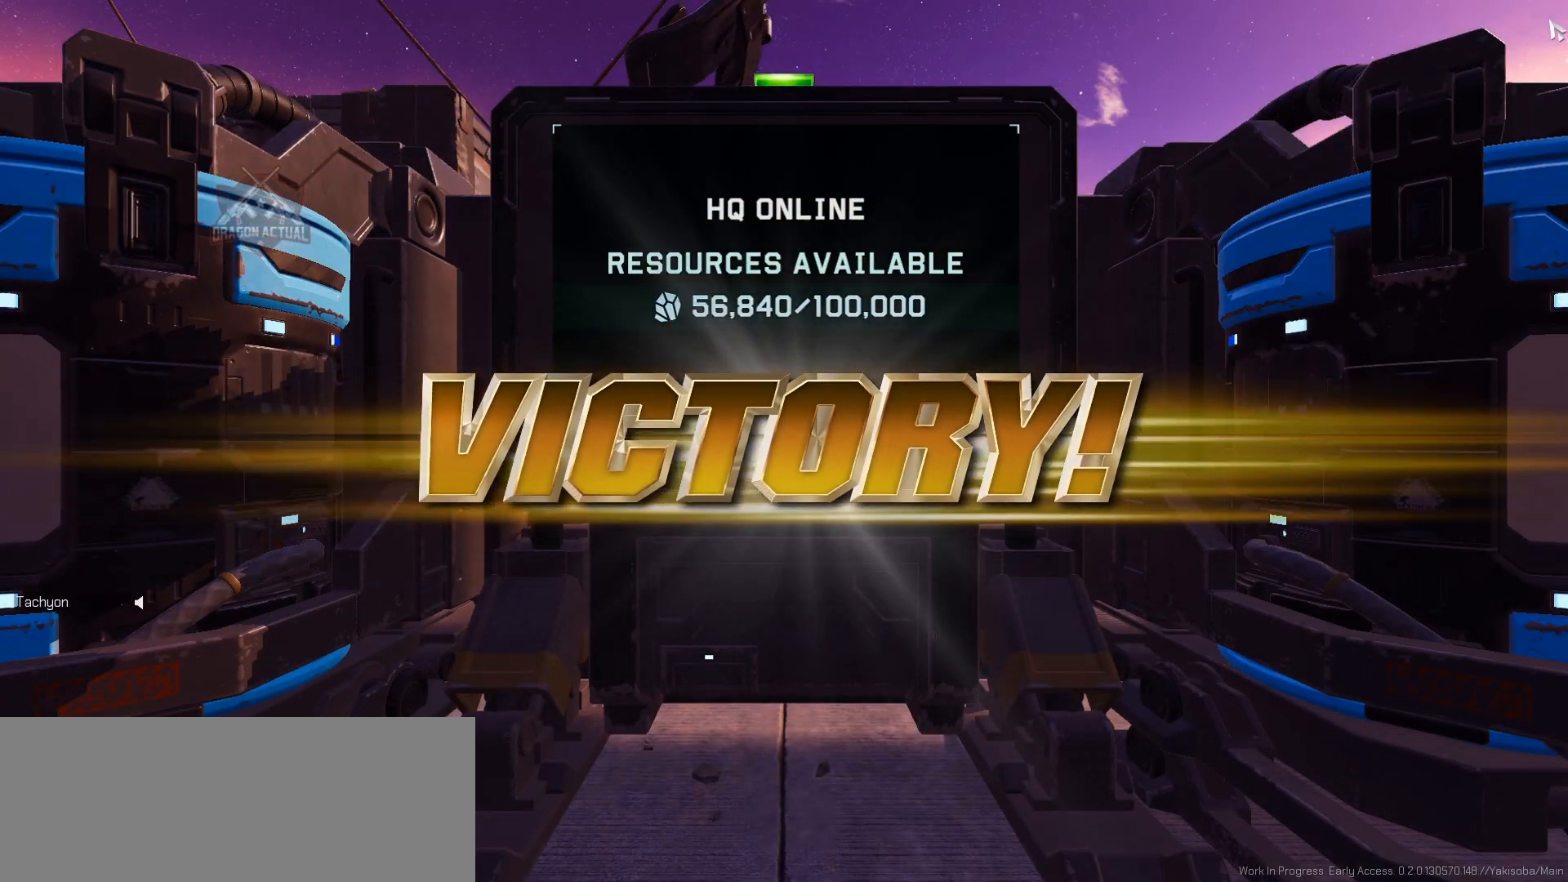
{"keys": [], "mouse": [], "events": [[150, "equals", "up"]]}